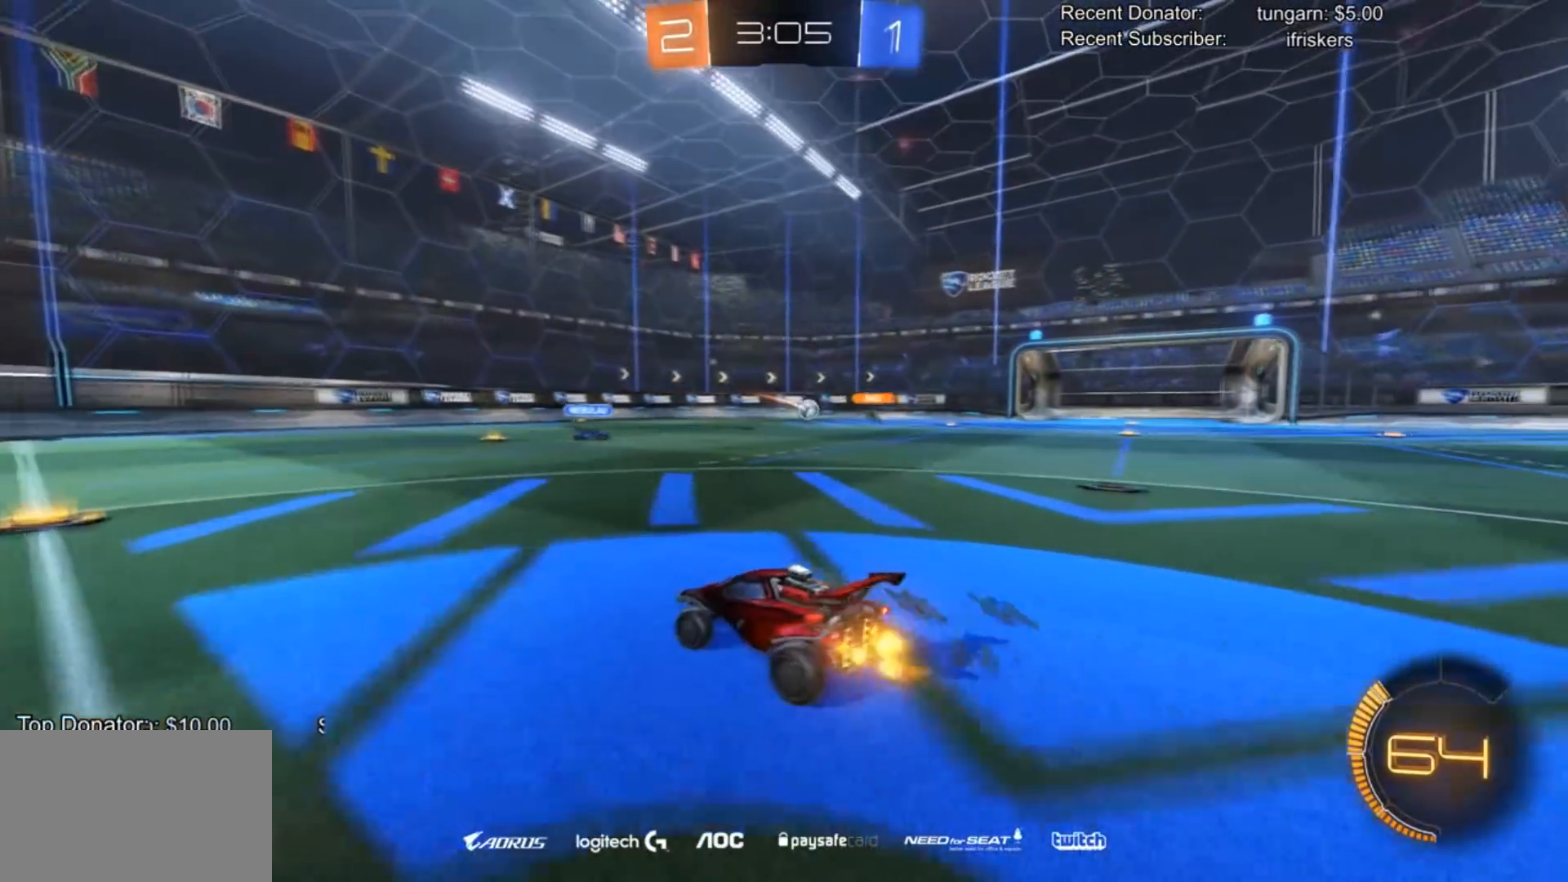
Gameplay with a controller (PlayStation layout); each line is a JSON object with the inputs held at the frame after it. "events" lists button and stick changes between this image and that frame as [ms after this image, input, new state], when the widget could be followed in between.
{"buttons": ["R2"], "left_stick": "right", "right_stick": "center", "events": [[33, "CIRCLE", "down"], [200, "left_stick", "center"], [267, "left_stick", "right"], [300, "CIRCLE", "up"]]}
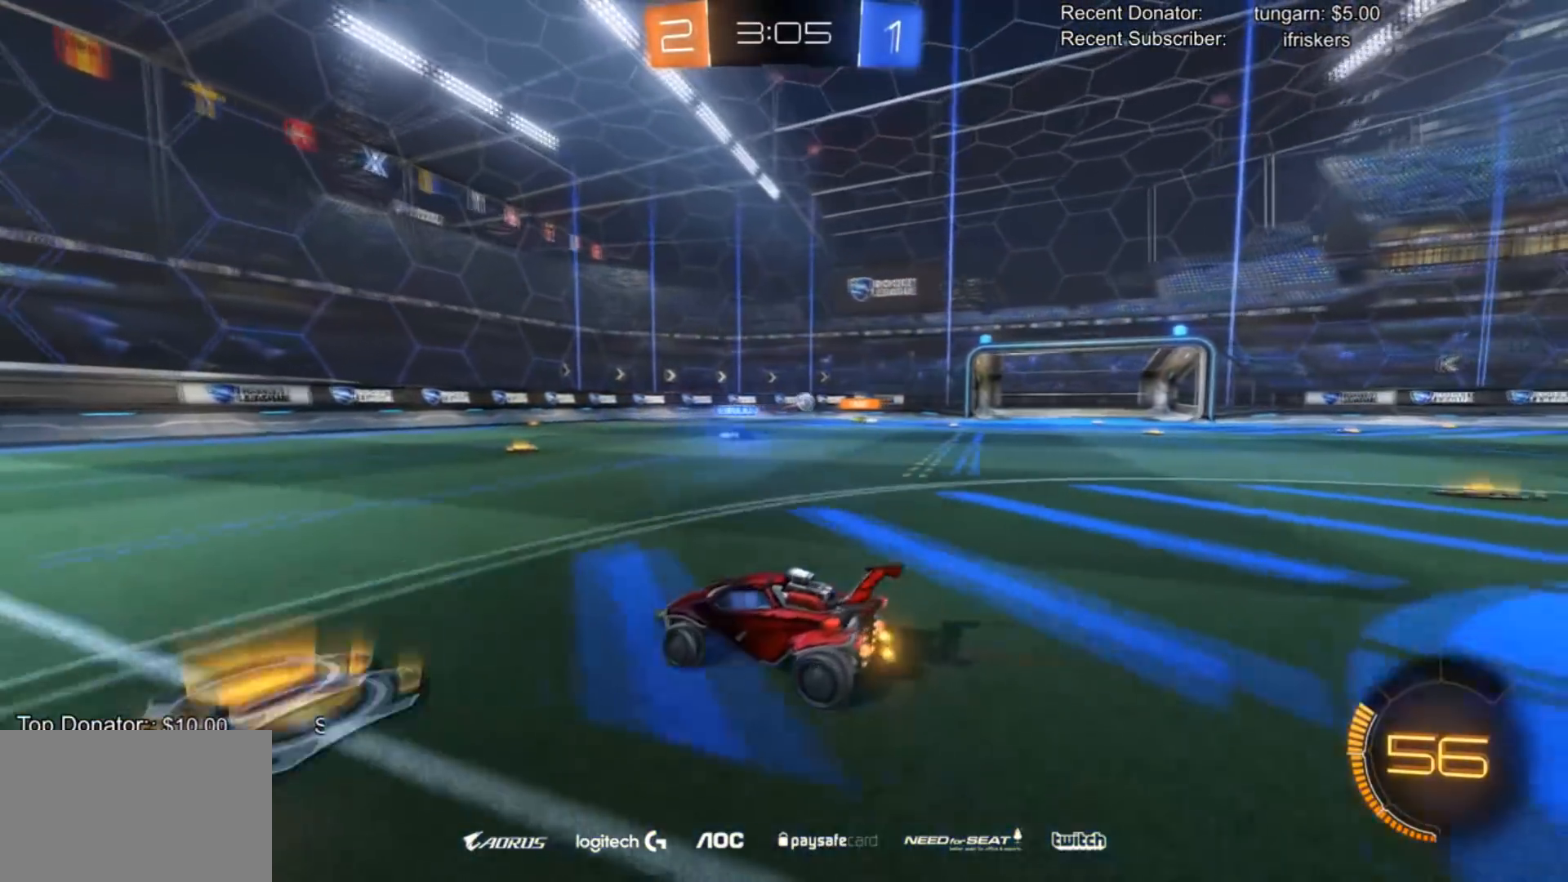
{"buttons": ["R2"], "left_stick": "center", "right_stick": "center", "events": [[234, "left_stick", "center"]]}
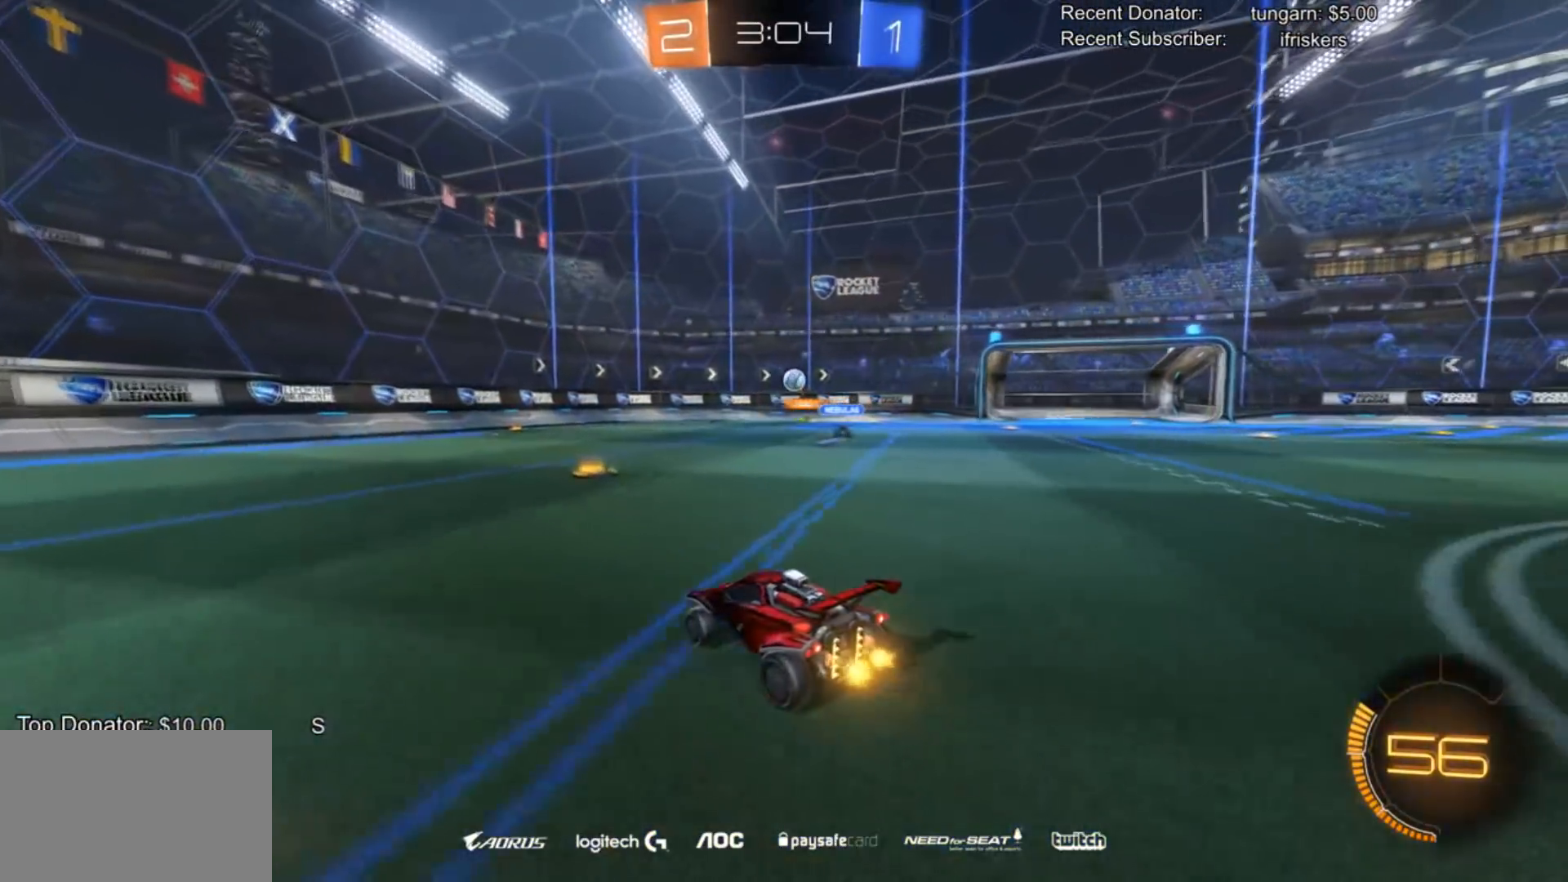
{"buttons": ["R2"], "left_stick": "left", "right_stick": "center", "events": [[167, "left_stick", "right"], [267, "left_stick", "left"]]}
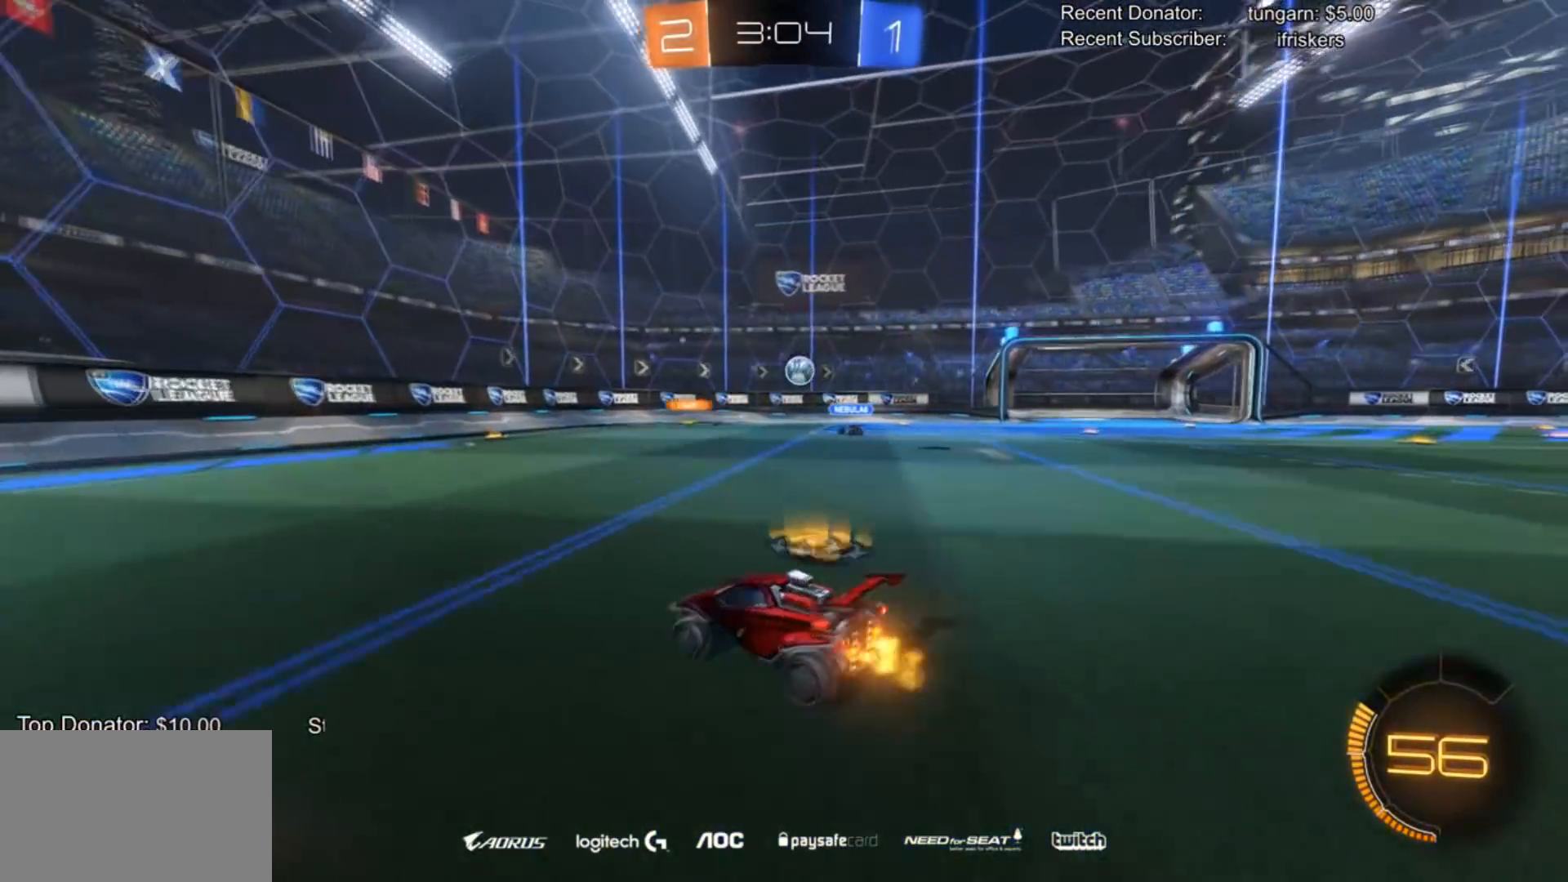
{"buttons": ["R2"], "left_stick": "left", "right_stick": "center", "events": [[234, "left_stick", "center"], [334, "left_stick", "left"]]}
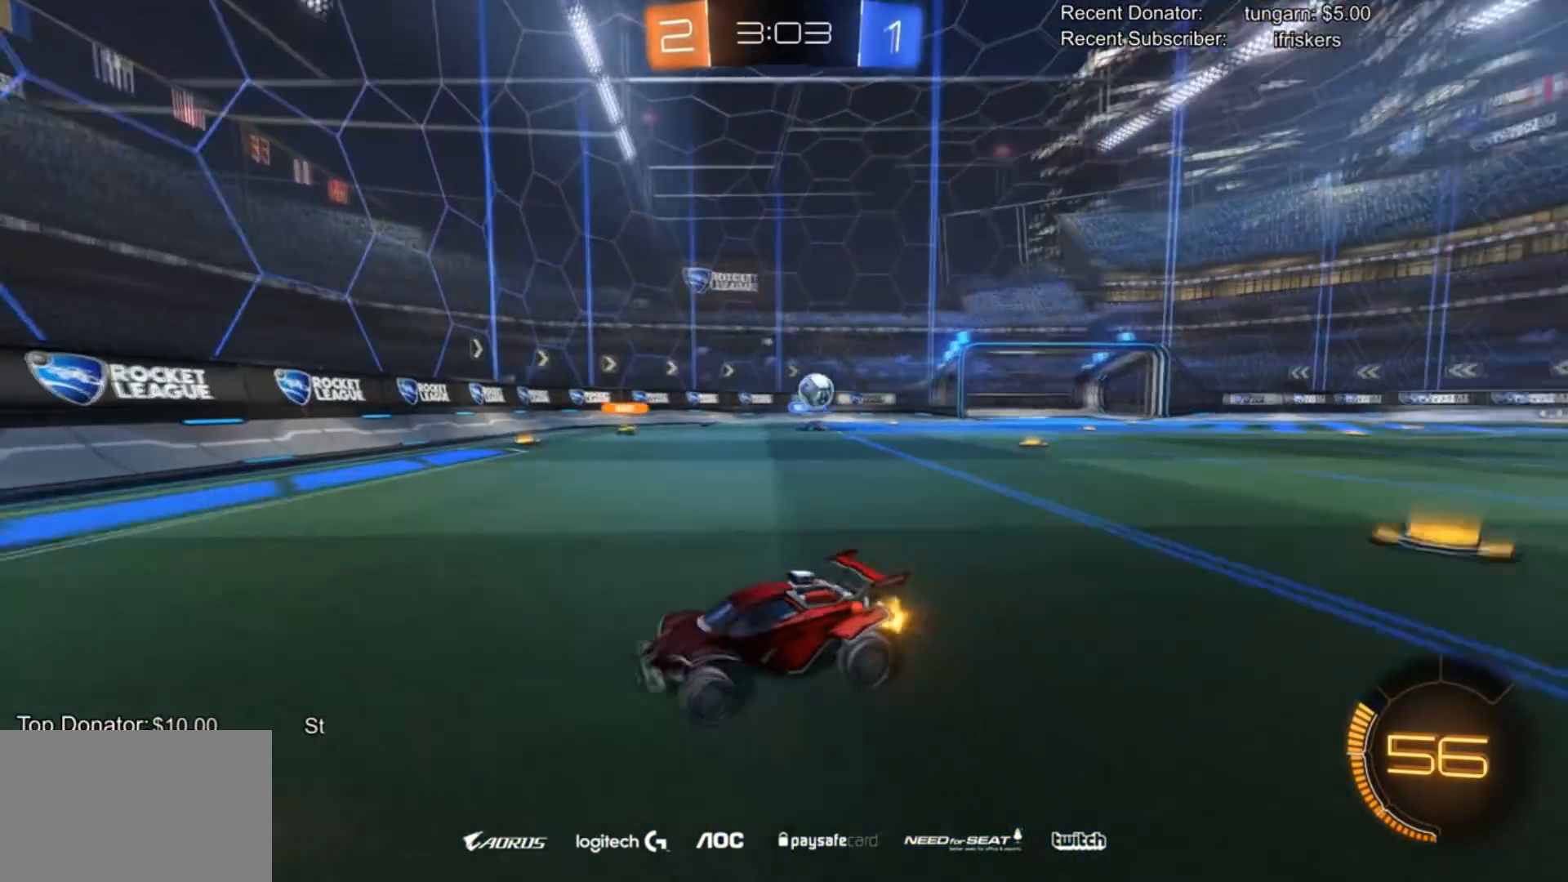
{"buttons": ["R2"], "left_stick": "left", "right_stick": "center", "events": []}
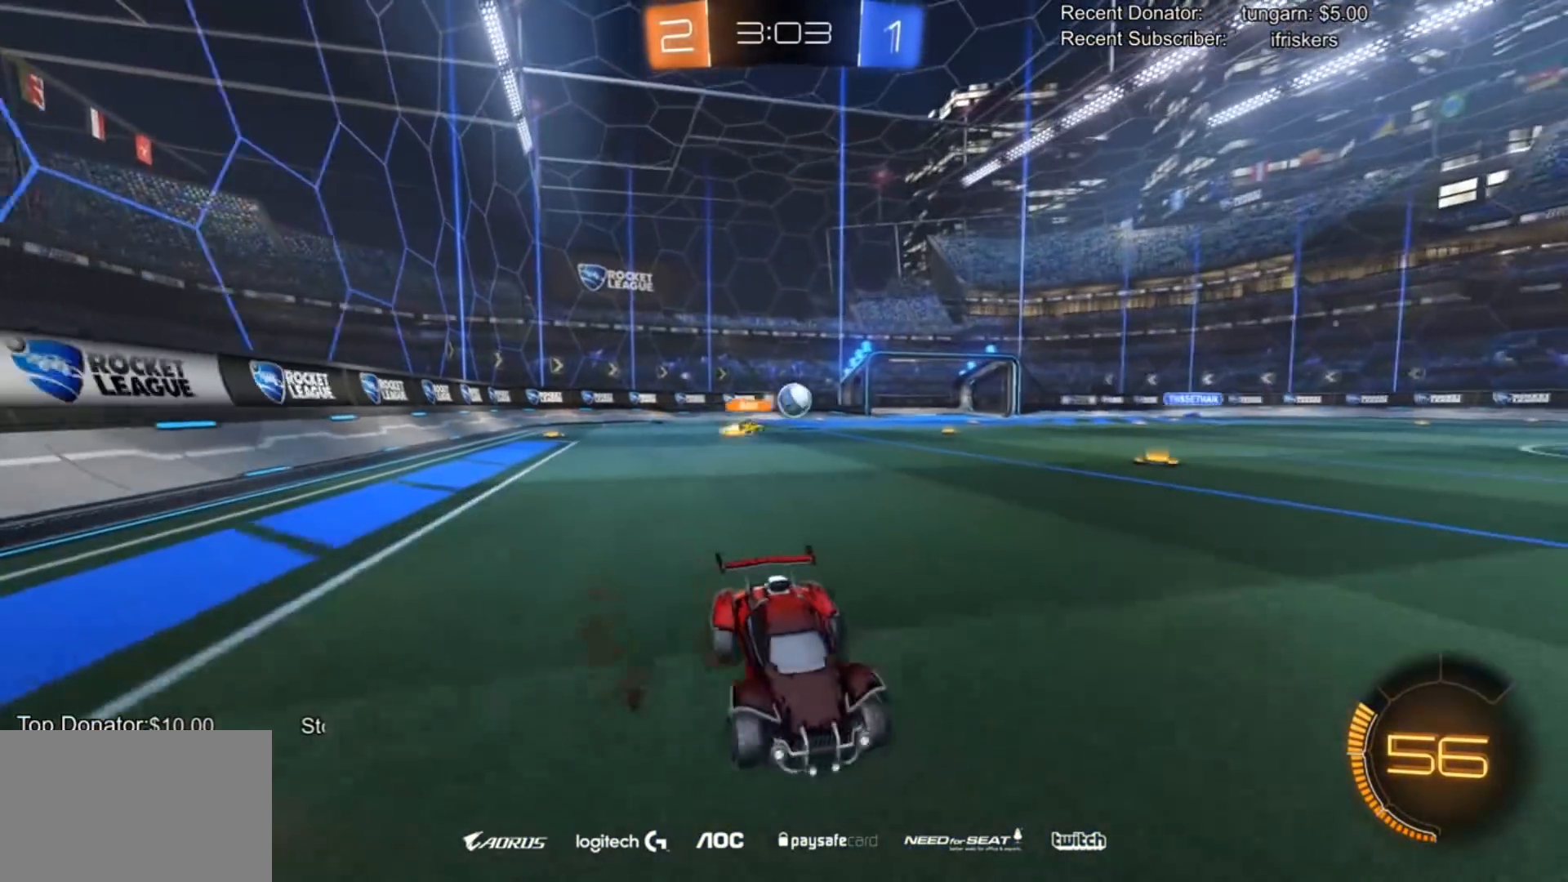
{"buttons": ["R2"], "left_stick": "left", "right_stick": "center", "events": [[234, "L1", "down"], [334, "L1", "up"]]}
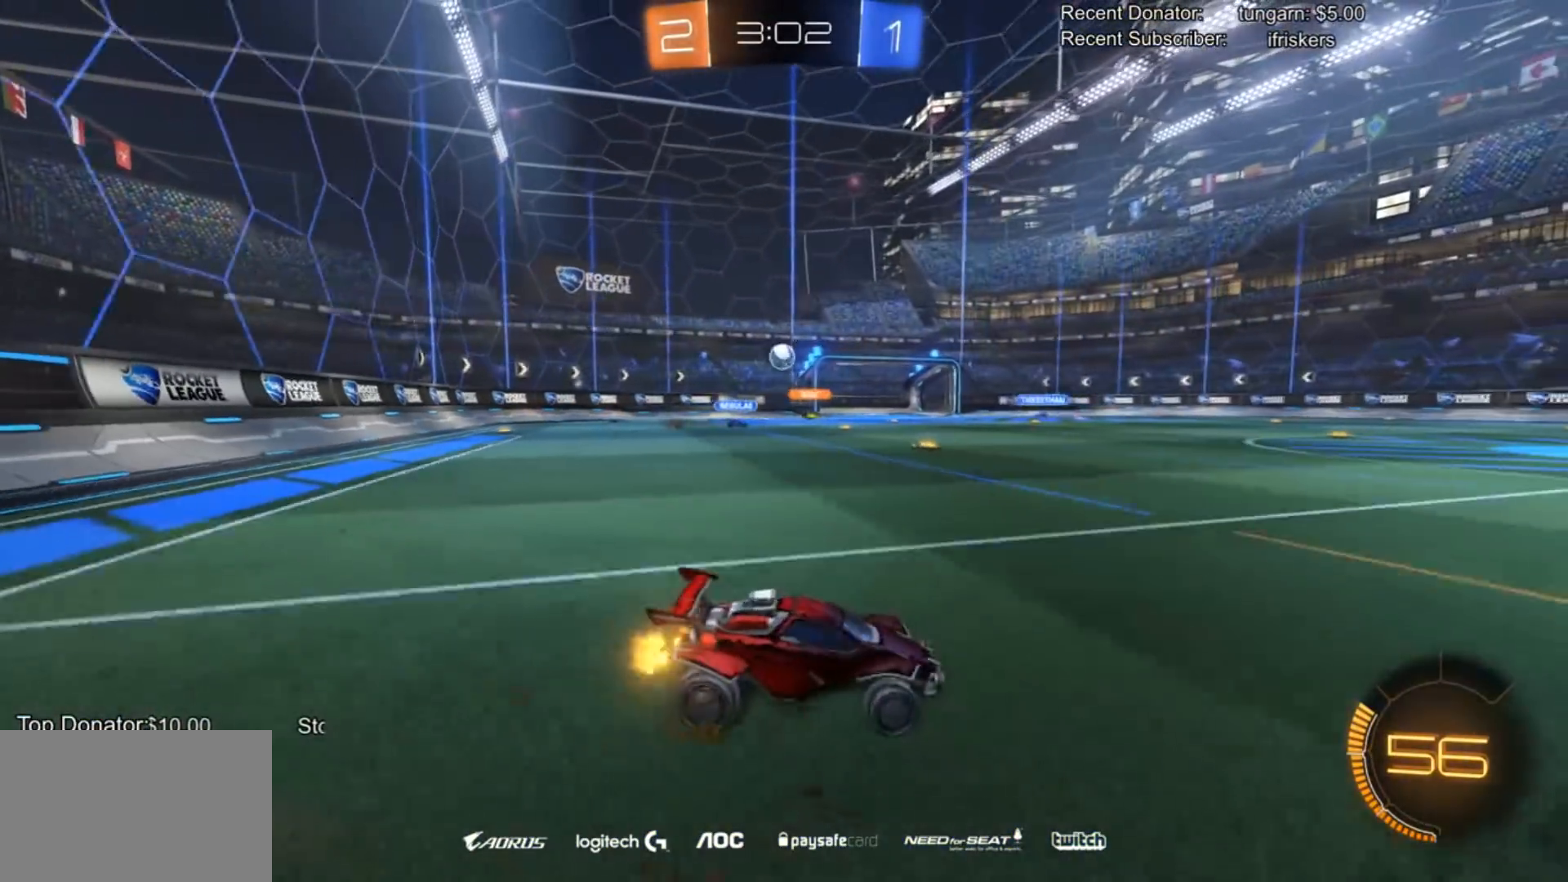
{"buttons": ["R2"], "left_stick": "center", "right_stick": "center", "events": [[133, "left_stick", "center"]]}
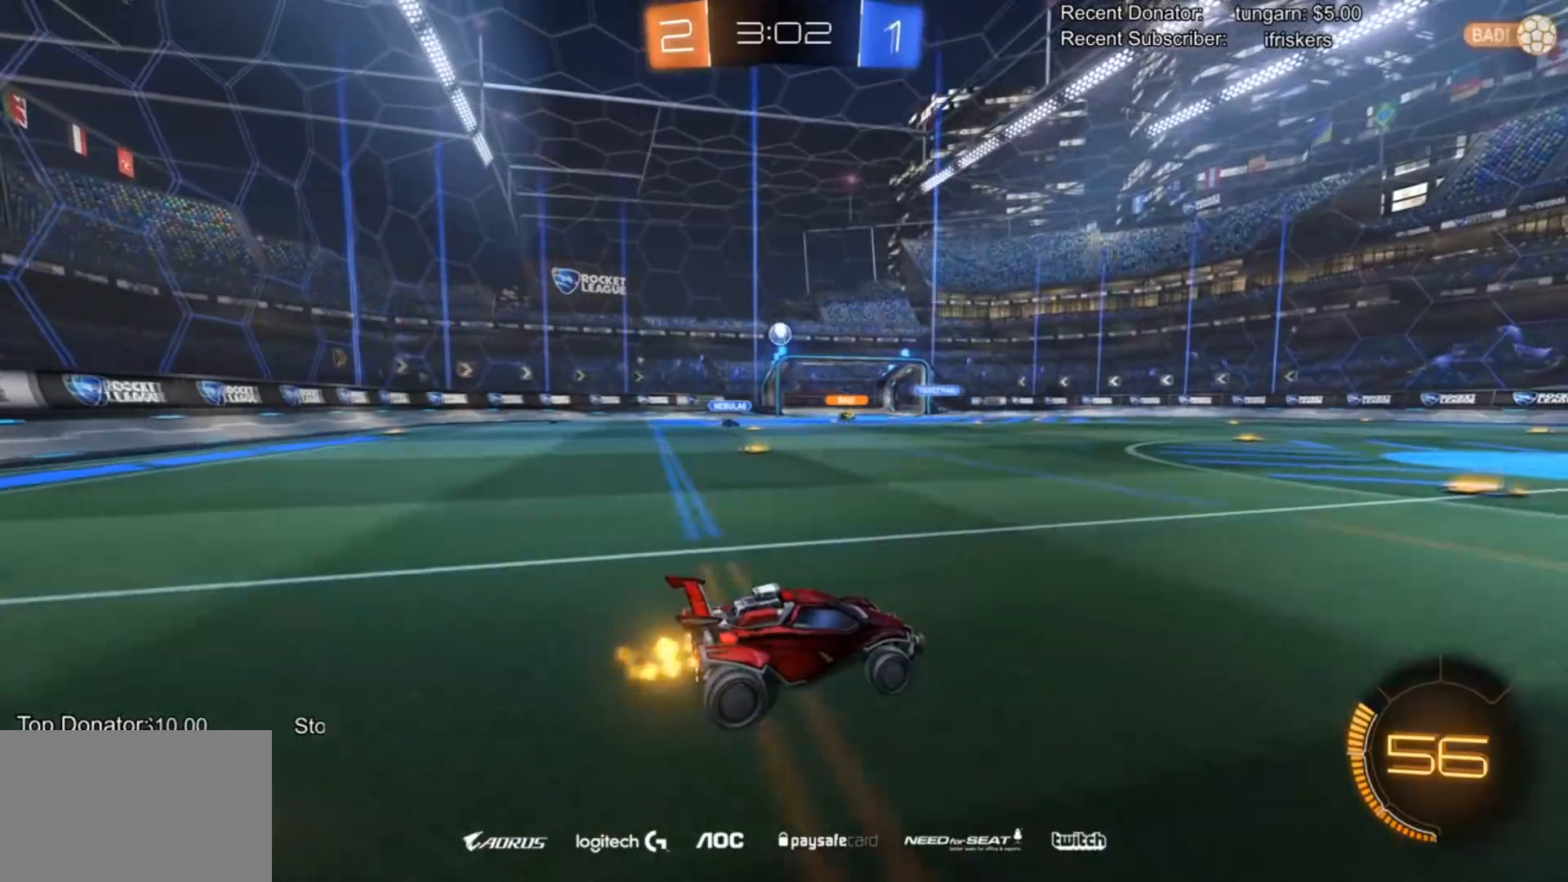
{"buttons": ["CIRCLE", "R2"], "left_stick": "right", "right_stick": "center", "events": [[167, "left_stick", "left"], [401, "left_stick", "right"], [434, "CIRCLE", "down"]]}
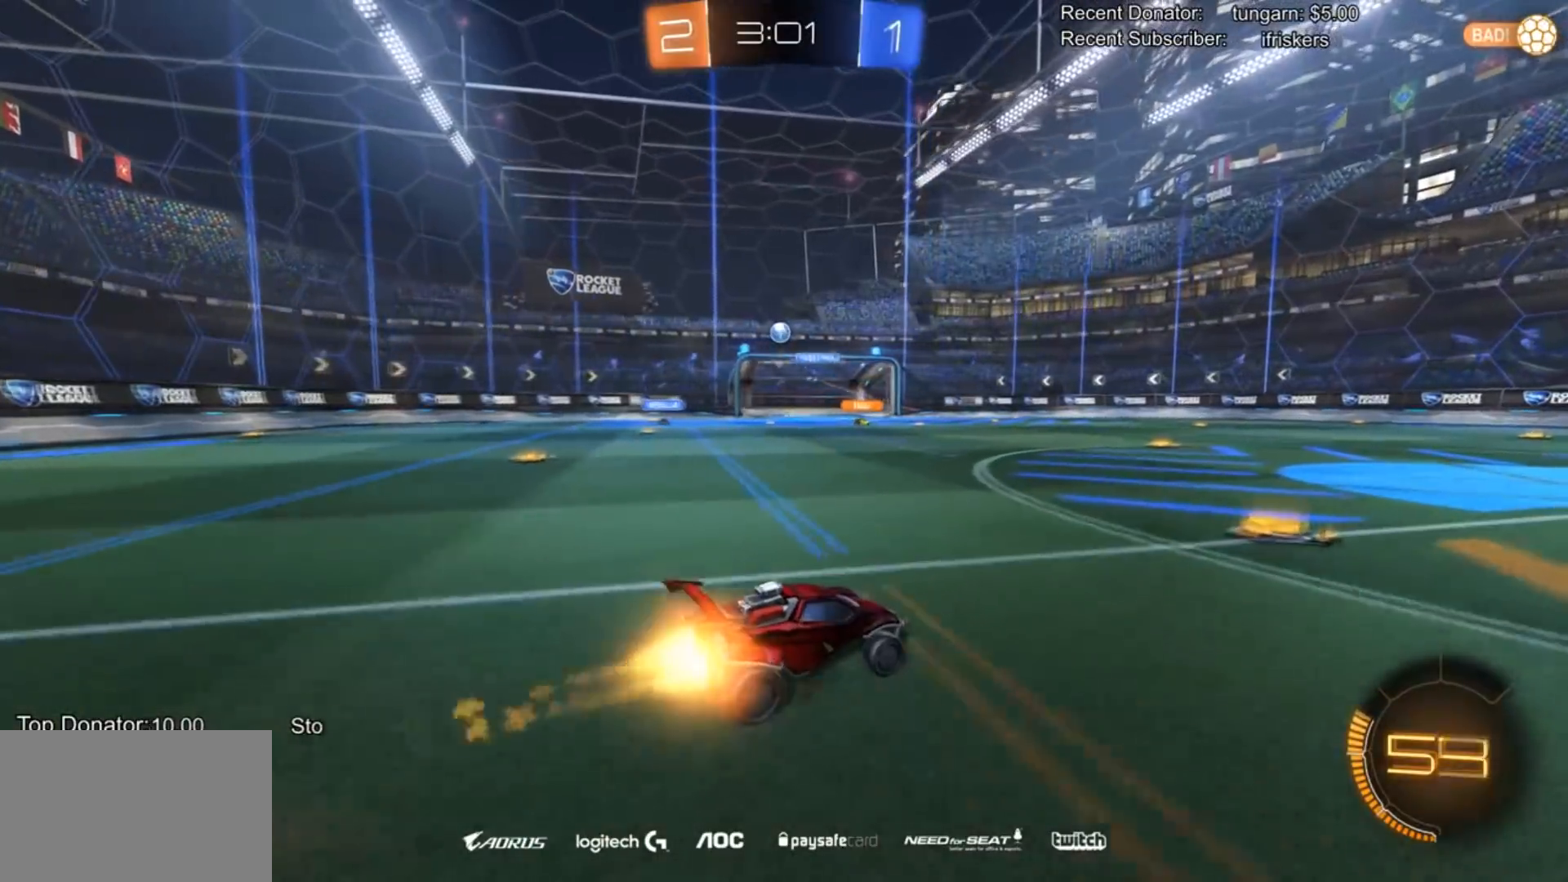
{"buttons": ["CIRCLE", "R2"], "left_stick": "center", "right_stick": "center", "events": [[66, "left_stick", "center"], [233, "left_stick", "left"], [400, "left_stick", "center"]]}
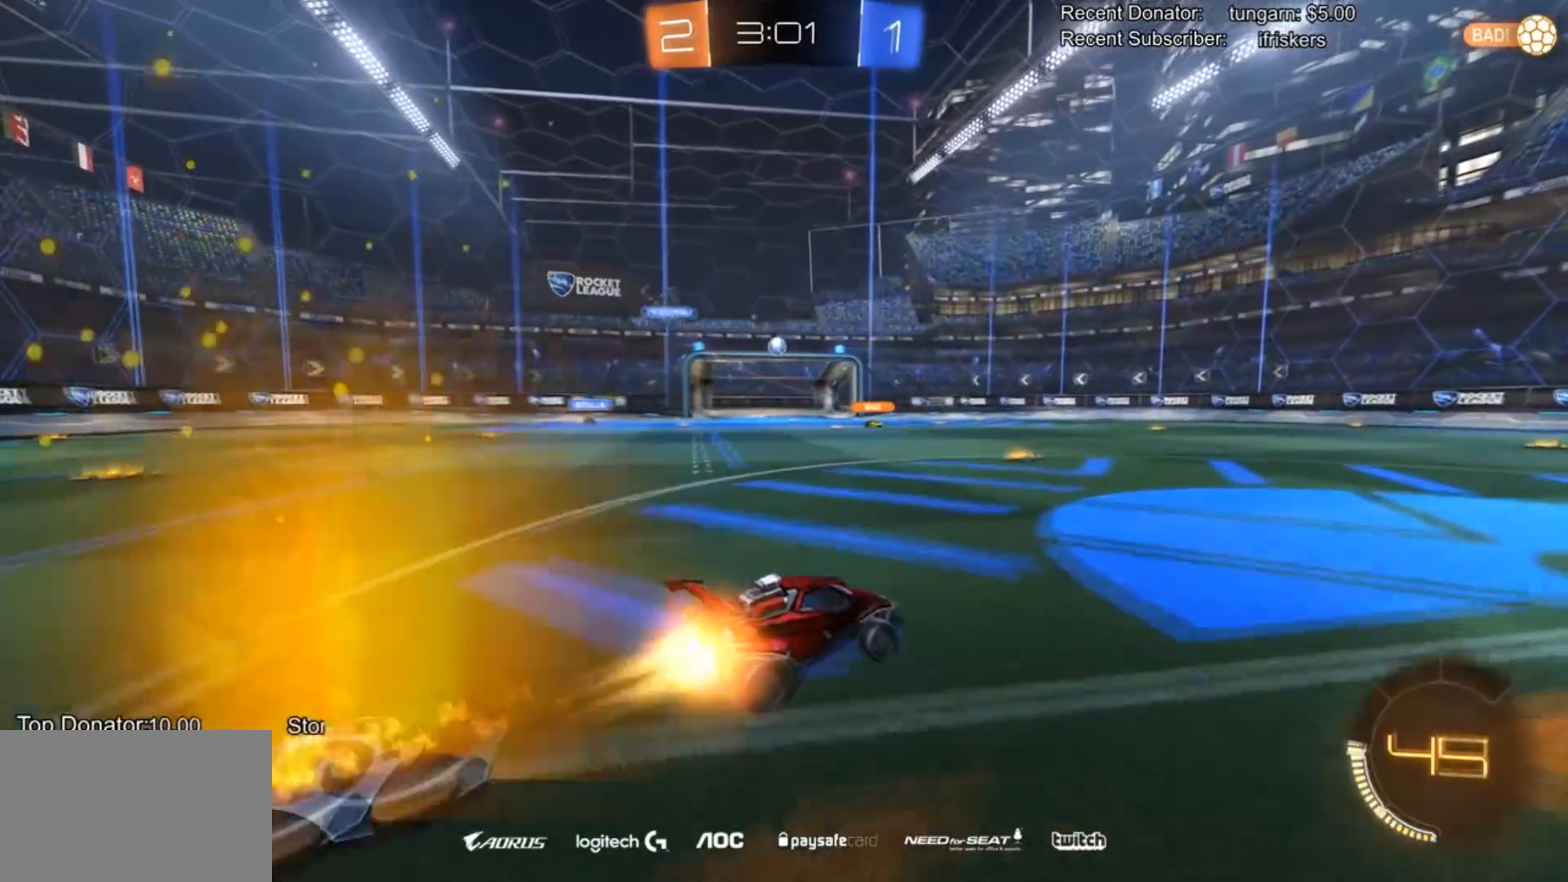
{"buttons": ["R2"], "left_stick": "center", "right_stick": "center", "events": [[100, "CIRCLE", "up"], [167, "left_stick", "left"], [467, "left_stick", "center"]]}
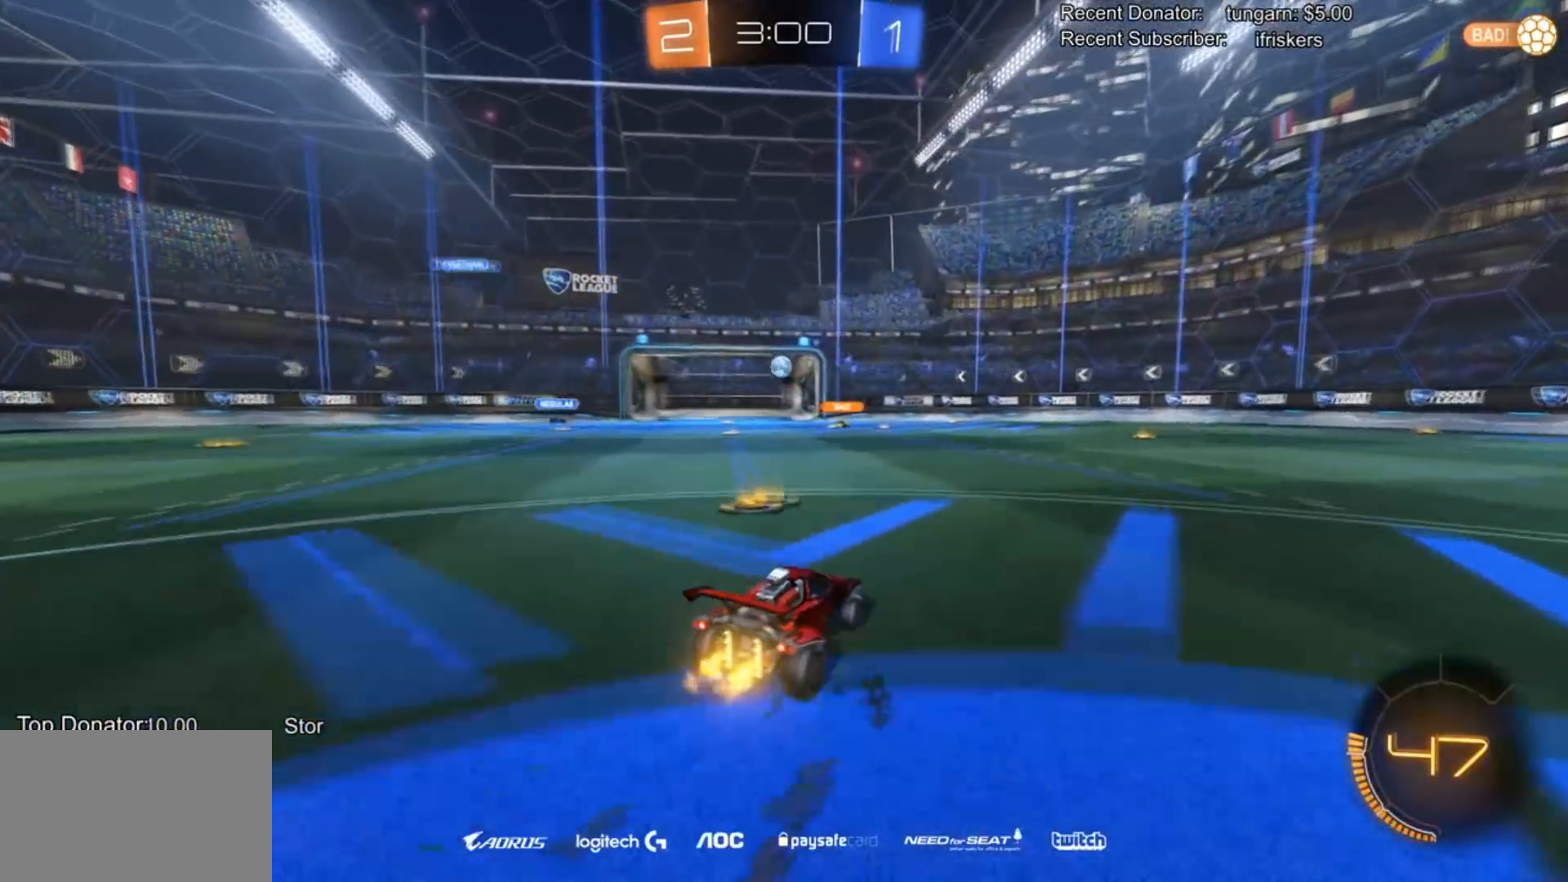
{"buttons": ["R2"], "left_stick": "left", "right_stick": "center", "events": [[467, "left_stick", "left"]]}
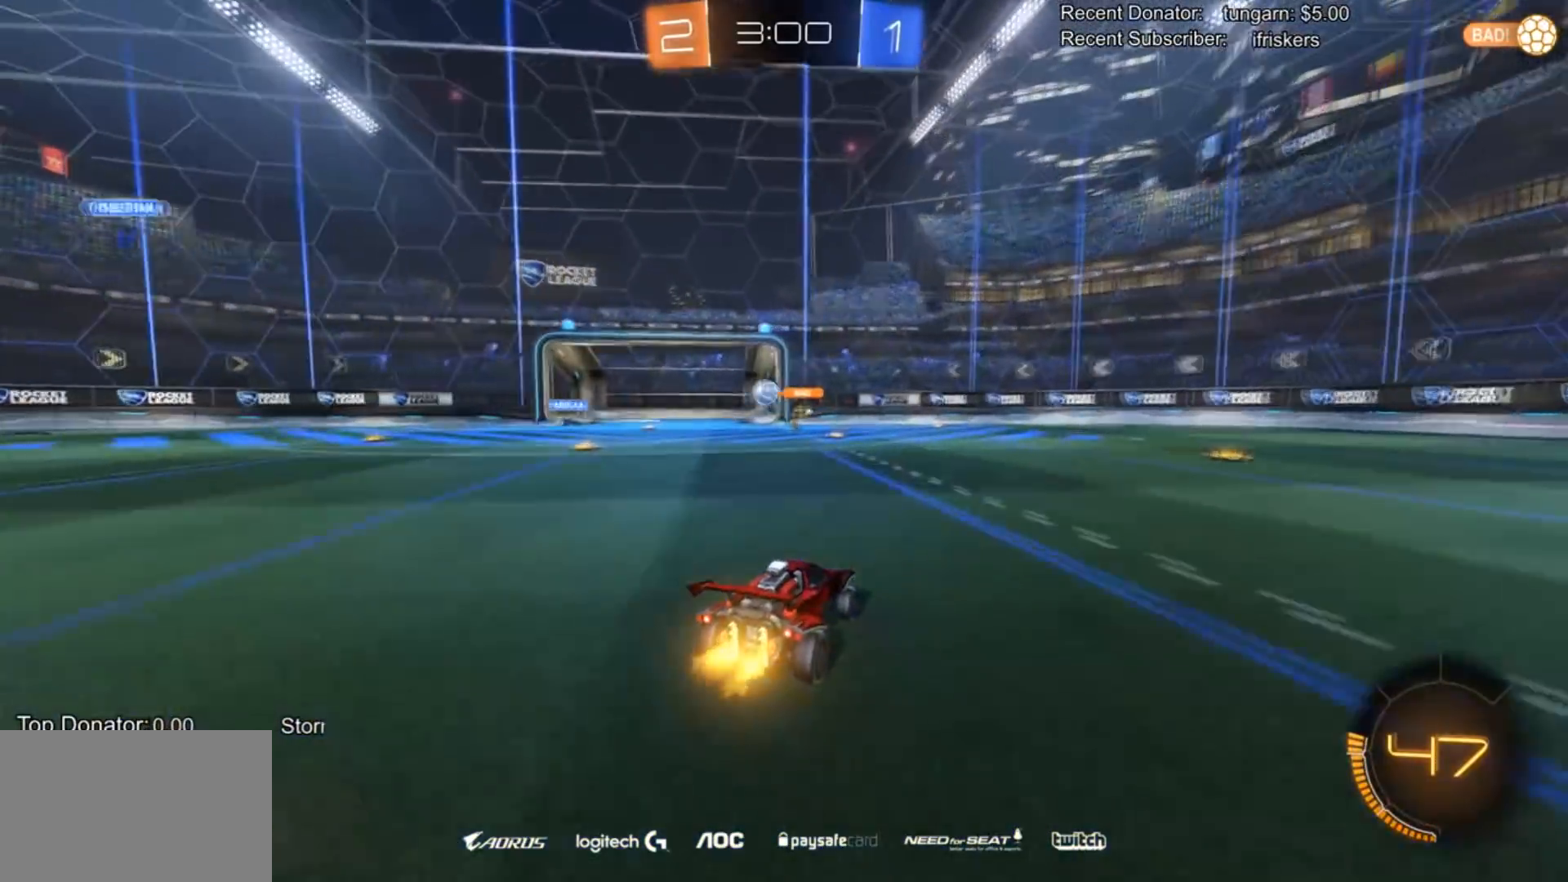
{"buttons": ["R2"], "left_stick": "left", "right_stick": "center", "events": [[367, "TRIANGLE", "down"], [501, "TRIANGLE", "up"]]}
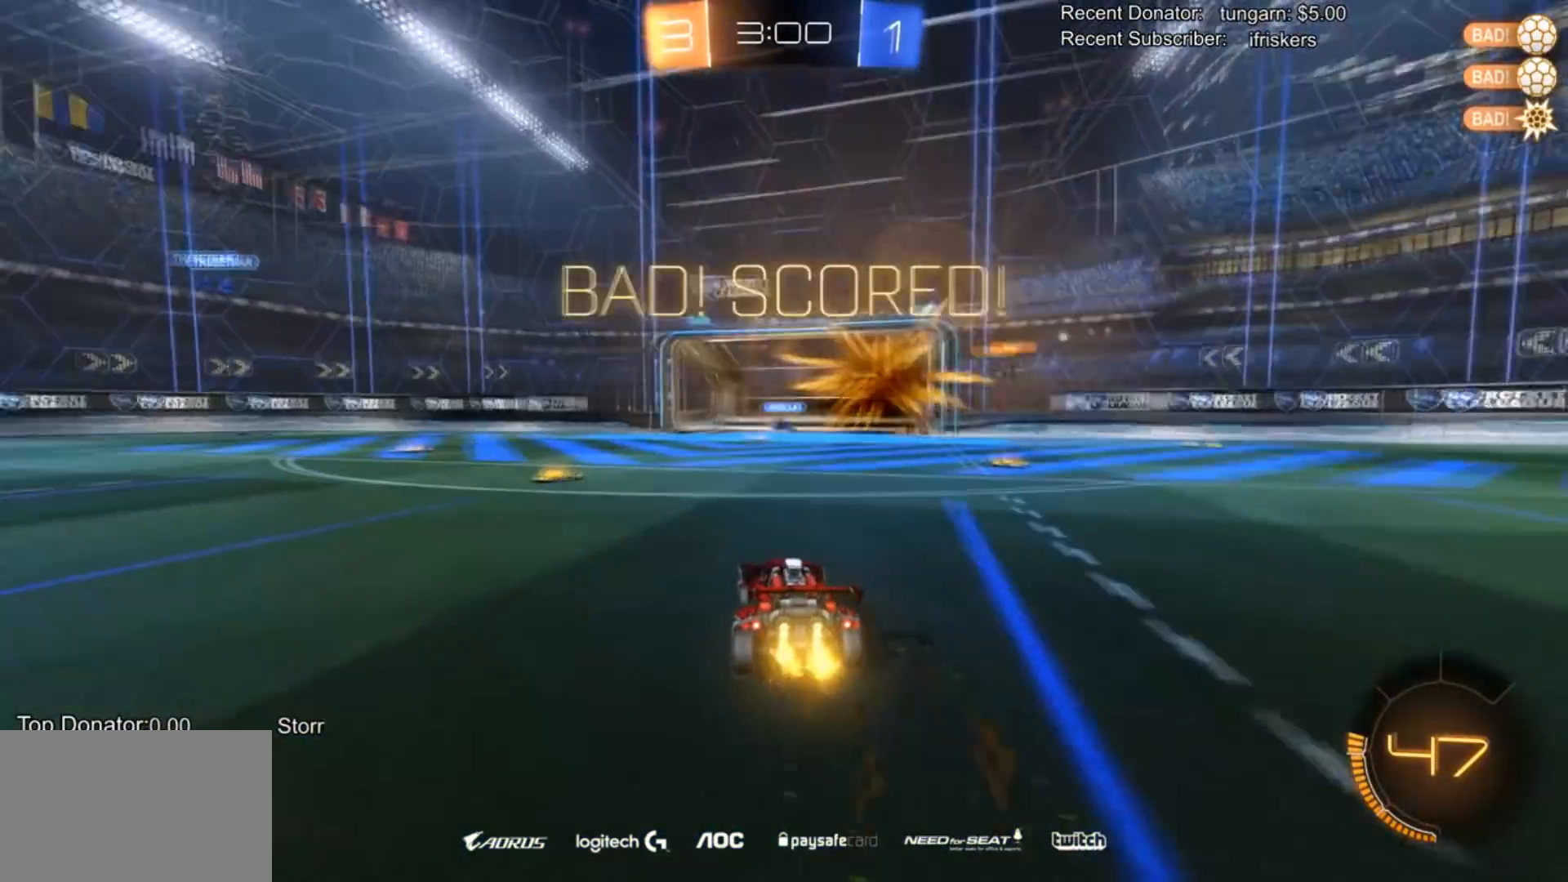
{"buttons": ["R2"], "left_stick": "left", "right_stick": "center", "events": []}
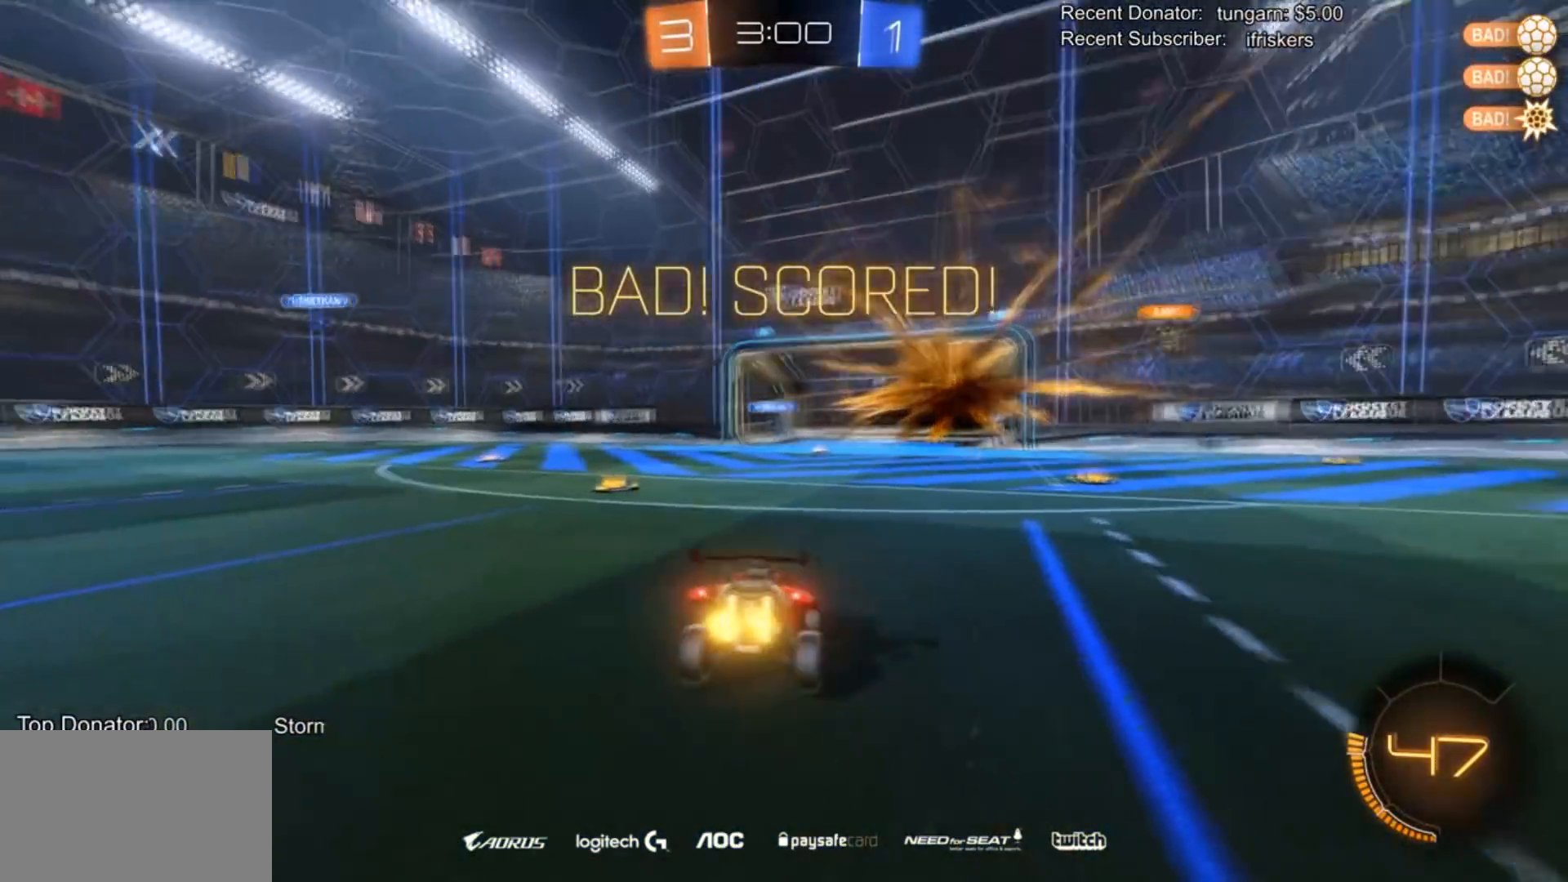
{"buttons": ["CROSS"], "left_stick": "down", "right_stick": "center", "events": [[301, "left_stick", "center"], [367, "R2", "up"], [434, "CROSS", "down"], [434, "left_stick", "down"]]}
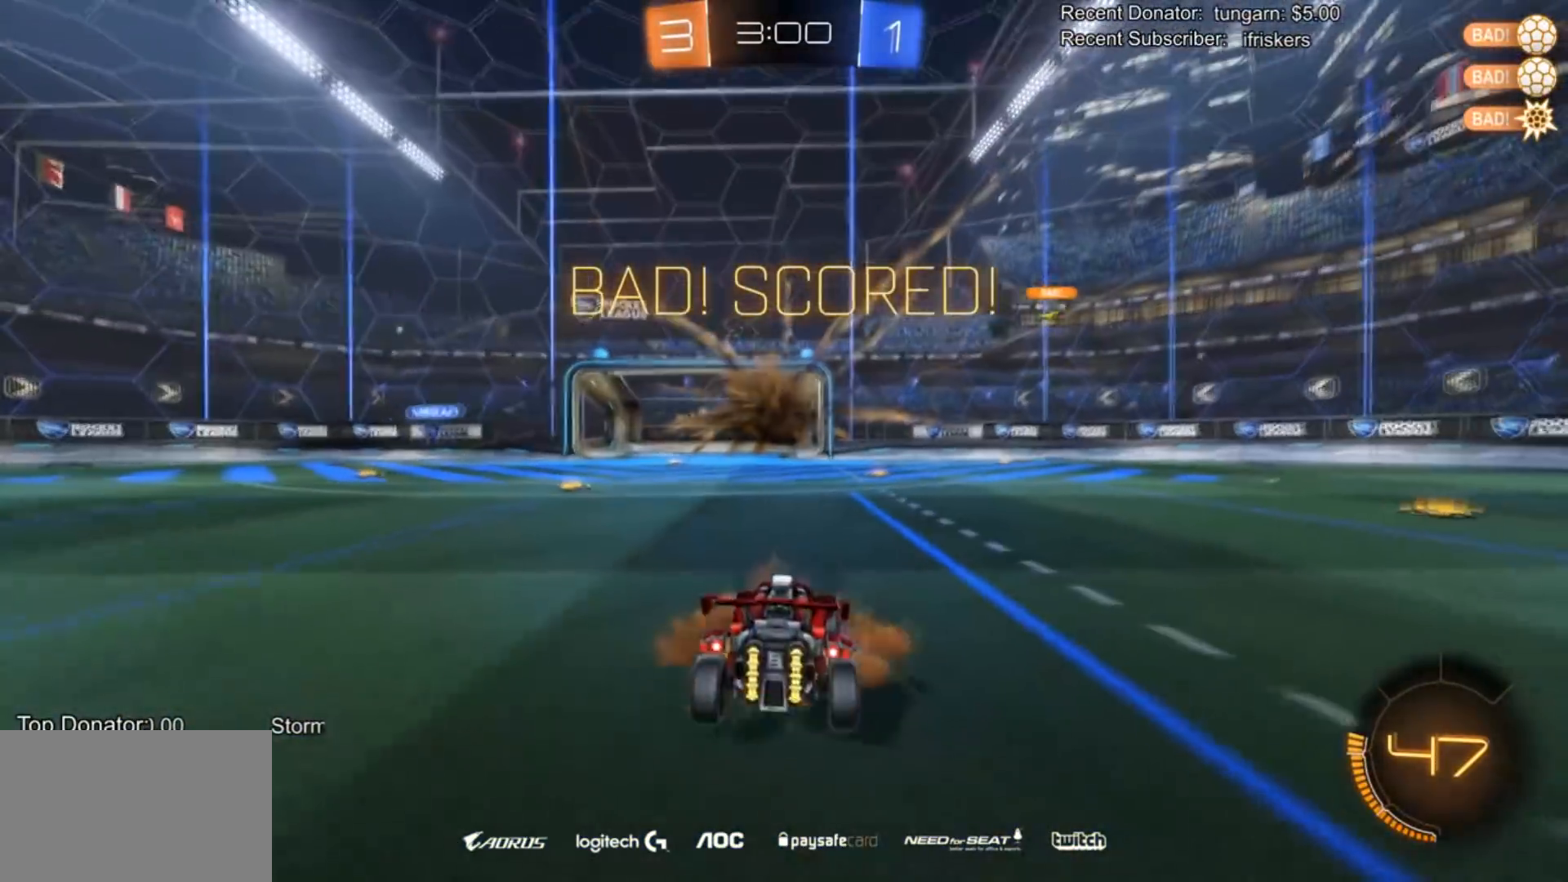
{"buttons": ["DPAD_LEFT"], "left_stick": "center", "right_stick": "center", "events": [[66, "CROSS", "up"], [133, "CROSS", "down"], [300, "left_stick", "center"], [333, "CROSS", "up"], [433, "DPAD_LEFT", "down"]]}
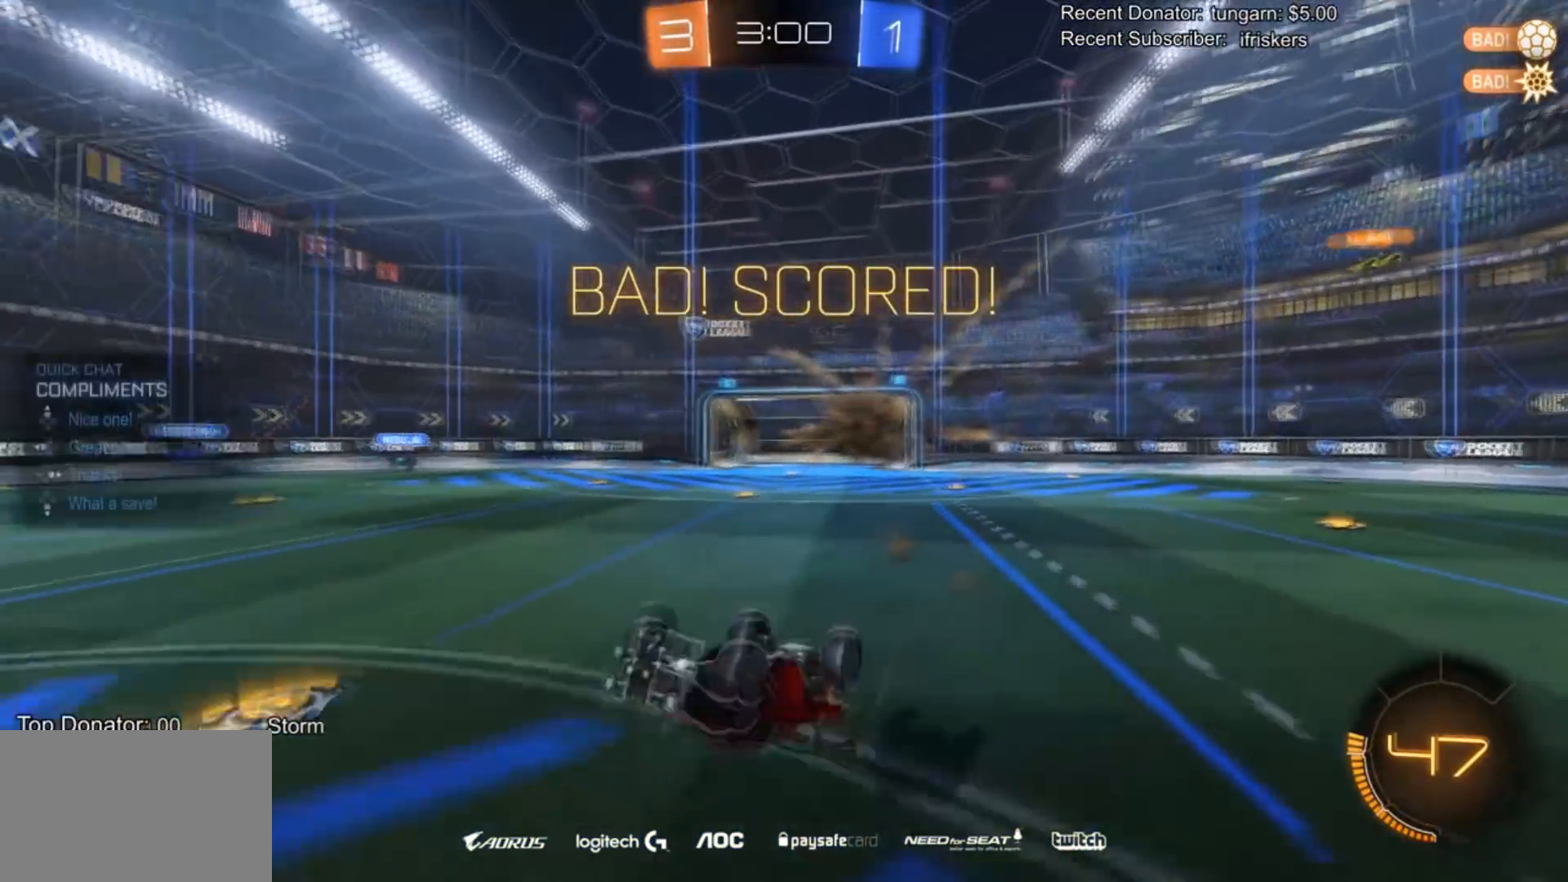
{"buttons": [], "left_stick": "center", "right_stick": "center", "events": [[34, "DPAD_LEFT", "up"], [100, "DPAD_UP", "down"], [200, "DPAD_UP", "up"]]}
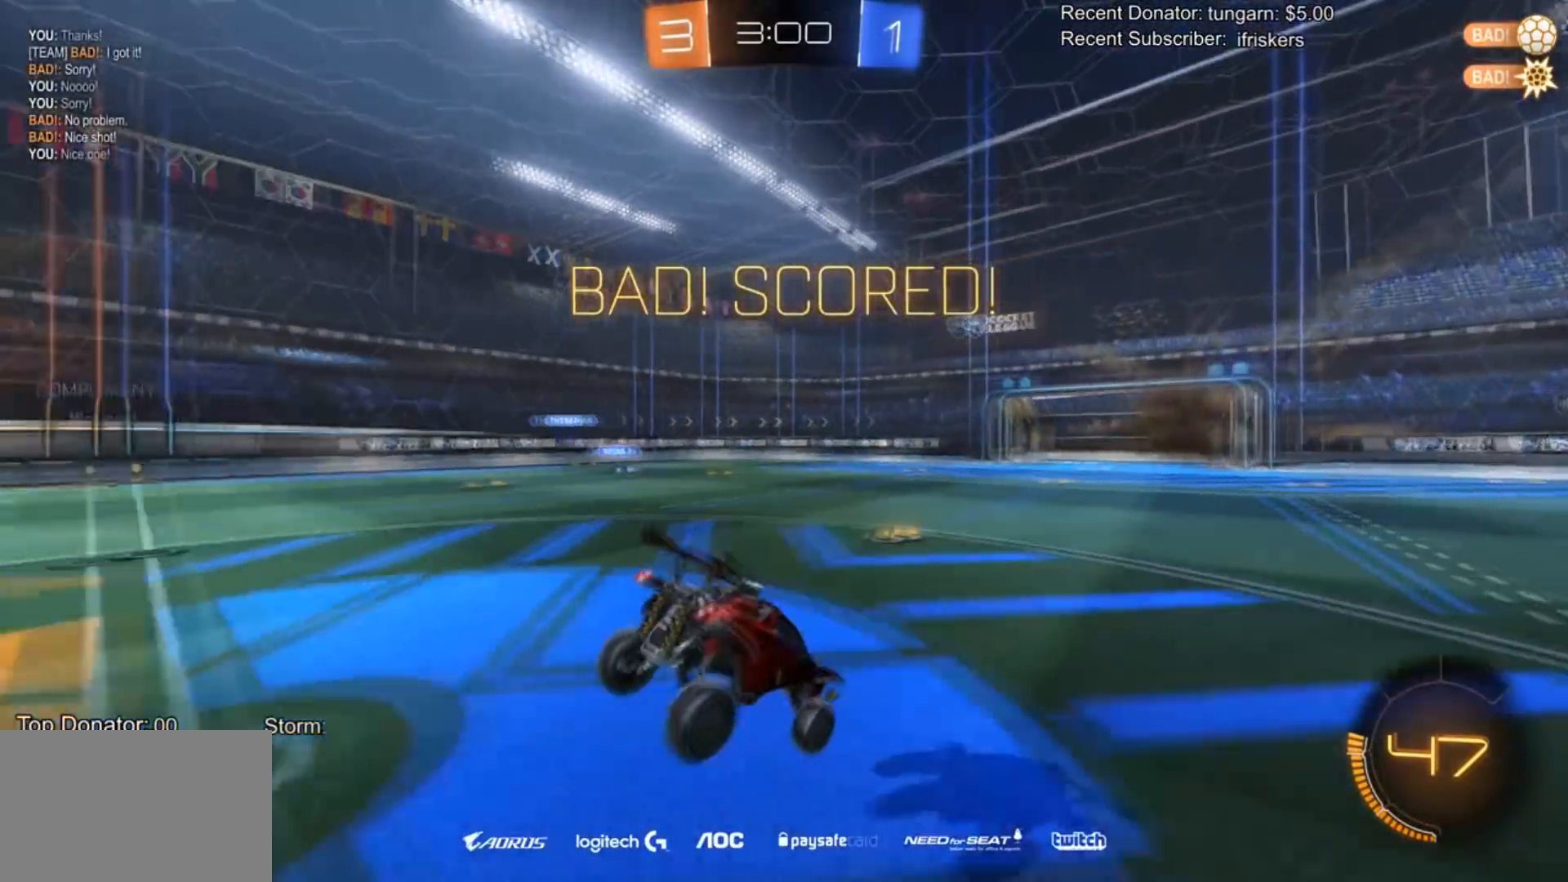
{"buttons": ["CROSS", "L1"], "left_stick": "down-right", "right_stick": "center", "events": [[133, "L1", "down"], [333, "CROSS", "down"], [333, "left_stick", "down-right"], [433, "CROSS", "up"], [500, "CROSS", "down"]]}
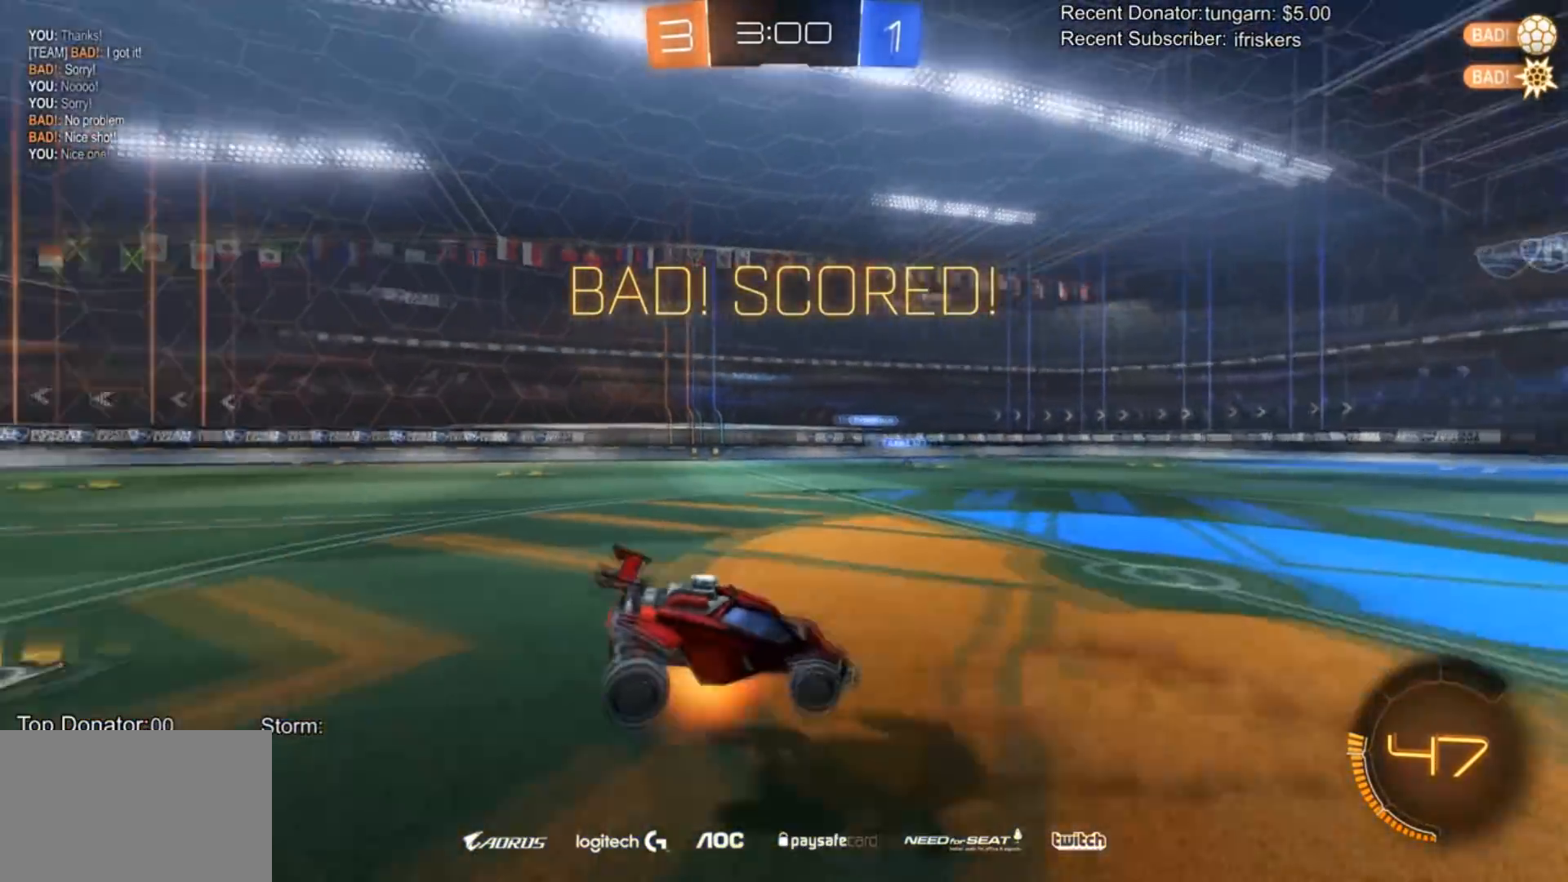
{"buttons": ["CIRCLE", "L1"], "left_stick": "up", "right_stick": "center", "events": [[100, "CIRCLE", "down"], [100, "CROSS", "up"], [100, "left_stick", "up"]]}
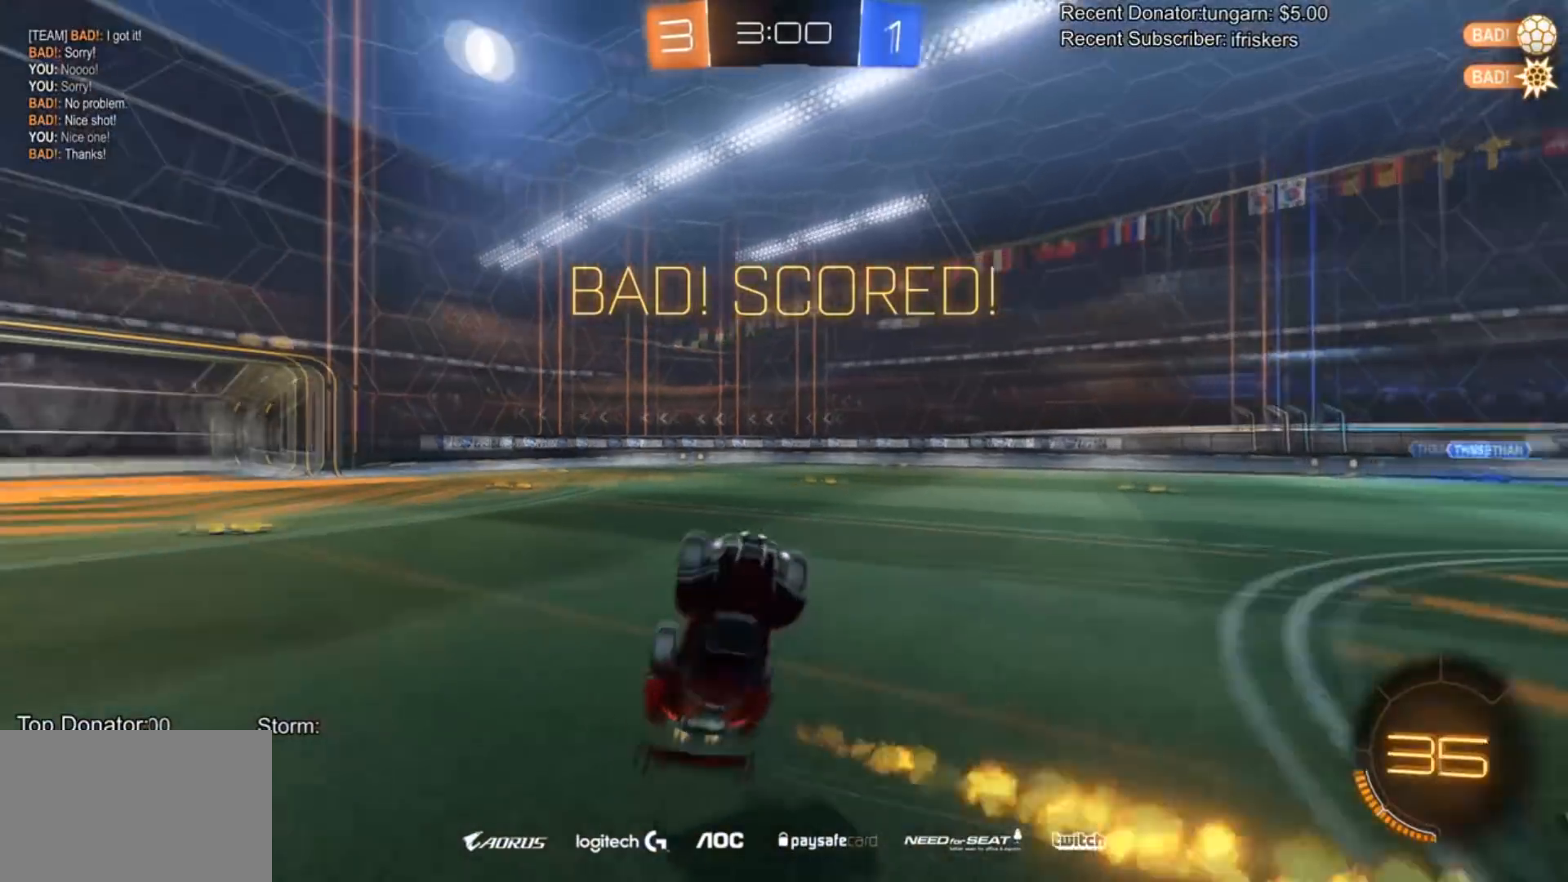
{"buttons": [], "left_stick": "center", "right_stick": "center", "events": [[167, "CIRCLE", "up"], [167, "L1", "up"], [167, "left_stick", "right"], [400, "left_stick", "center"]]}
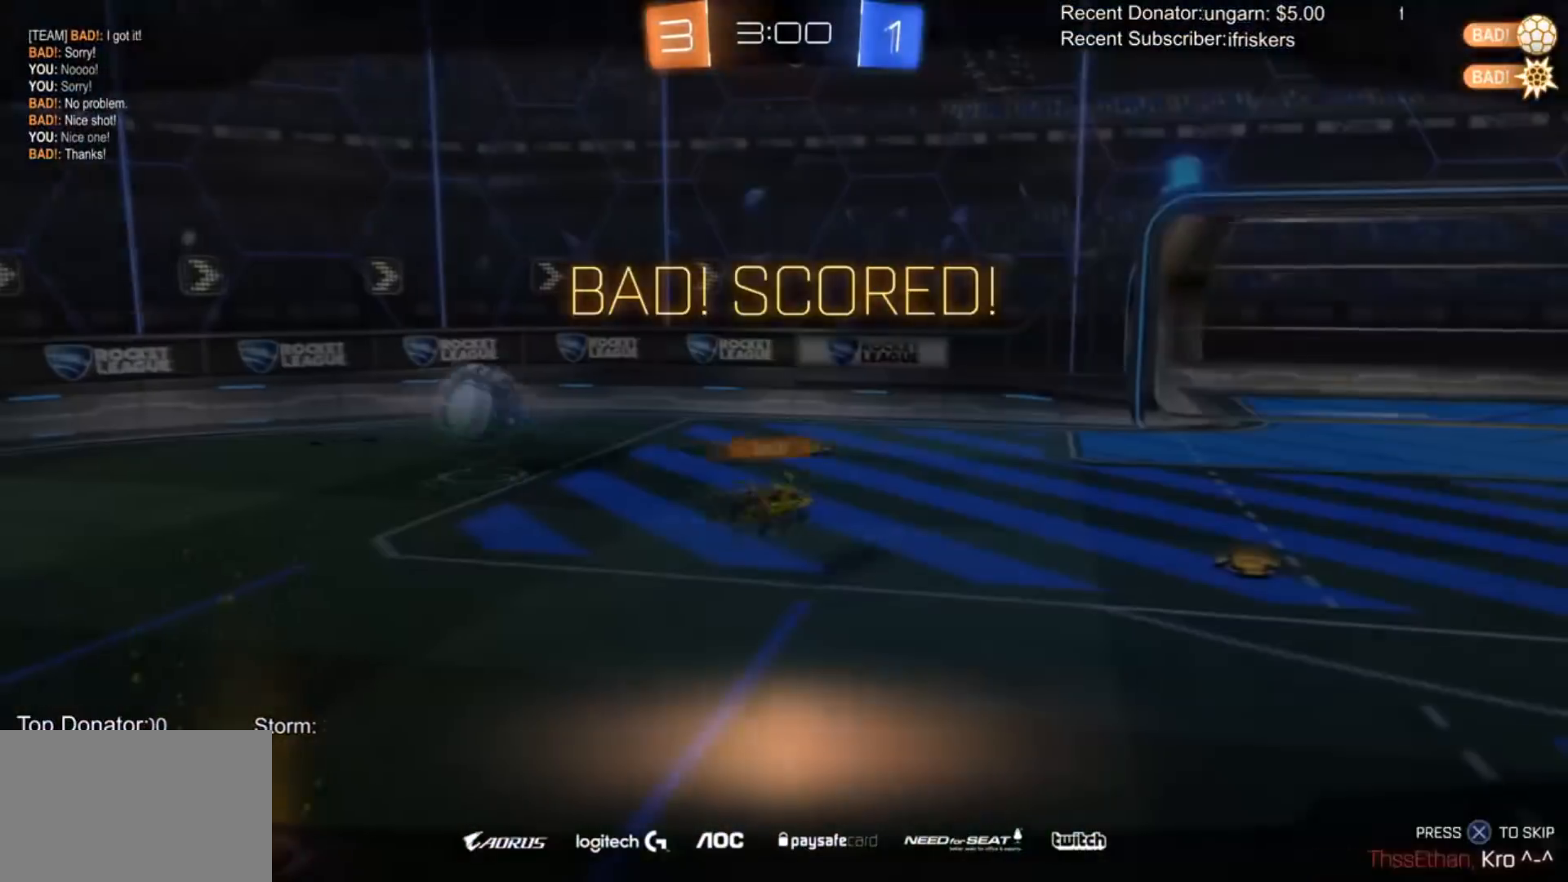
{"buttons": ["R2"], "left_stick": "left", "right_stick": "center", "events": [[334, "R2", "down"], [467, "left_stick", "left"]]}
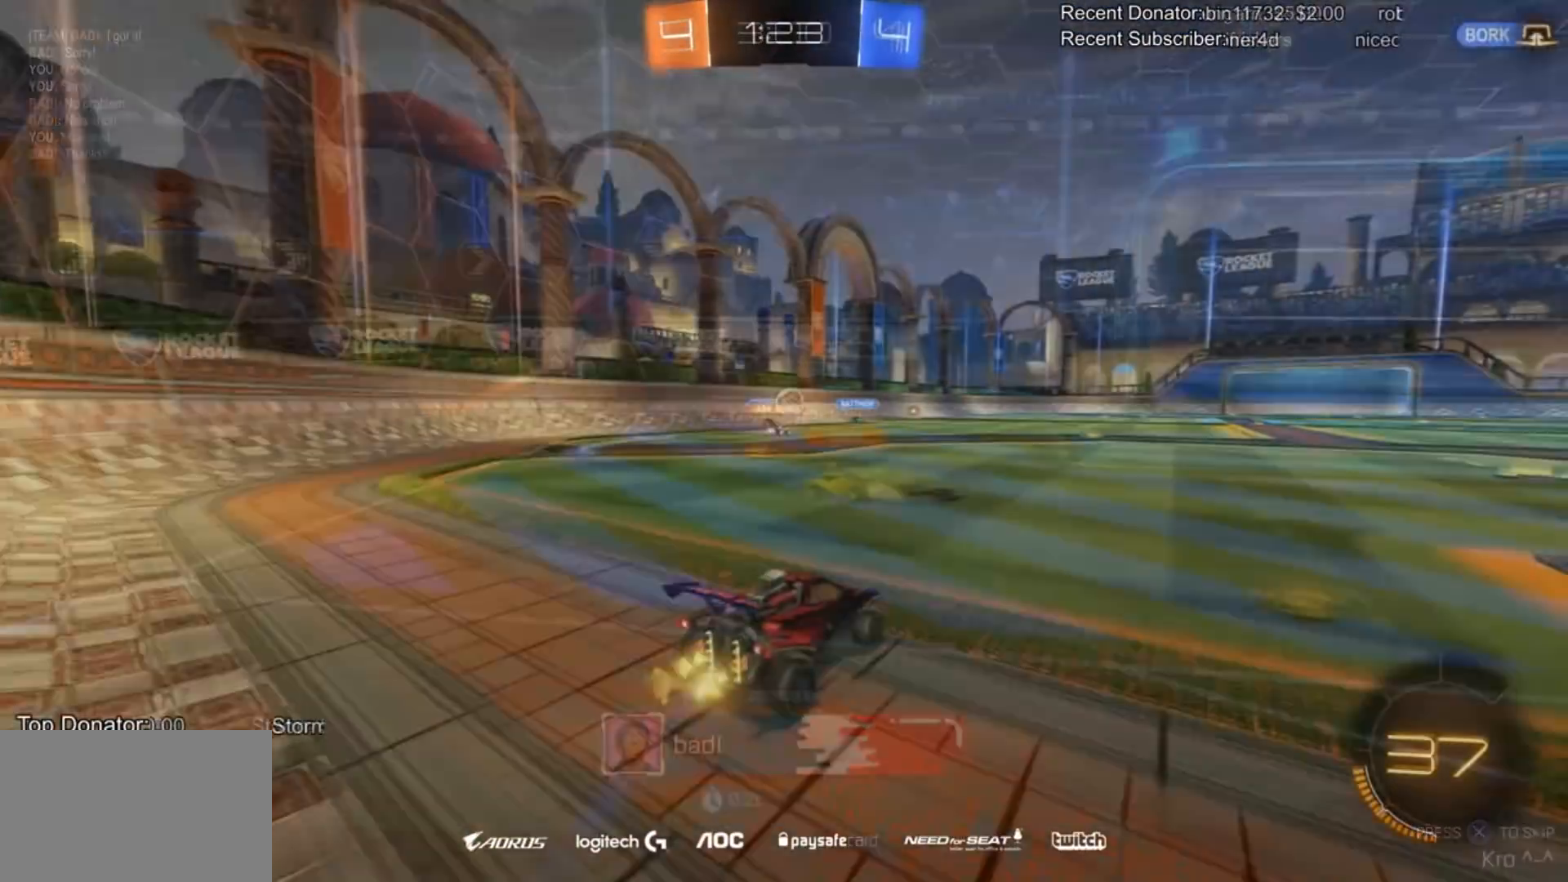
{"buttons": ["R2"], "left_stick": "center", "right_stick": "center", "events": [[233, "left_stick", "right"], [400, "left_stick", "center"]]}
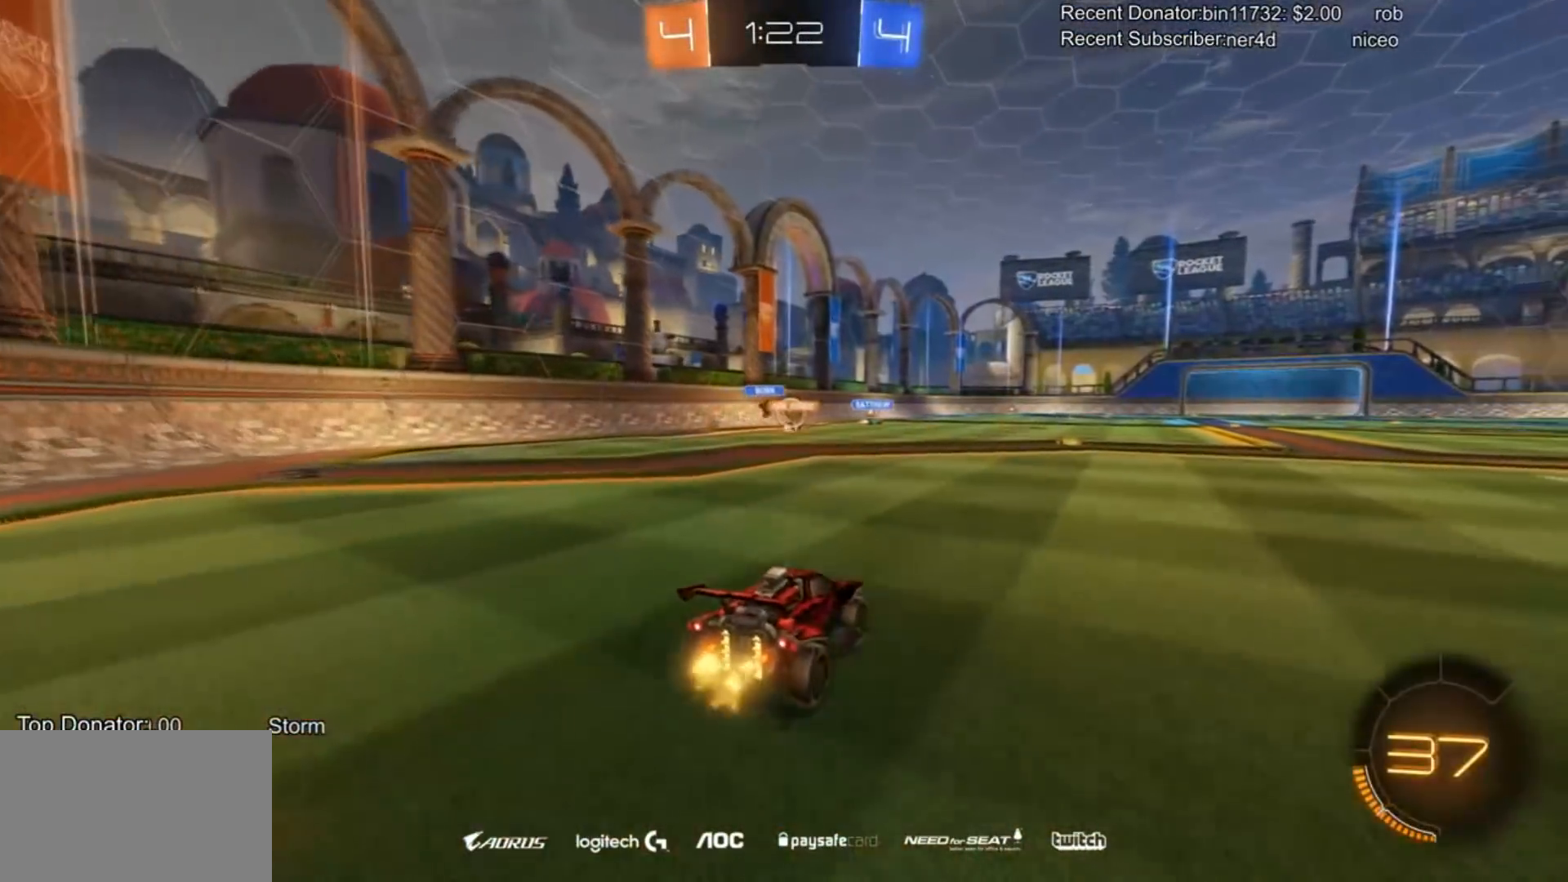
{"buttons": ["R2"], "left_stick": "center", "right_stick": "center", "events": [[301, "left_stick", "right"], [467, "left_stick", "center"]]}
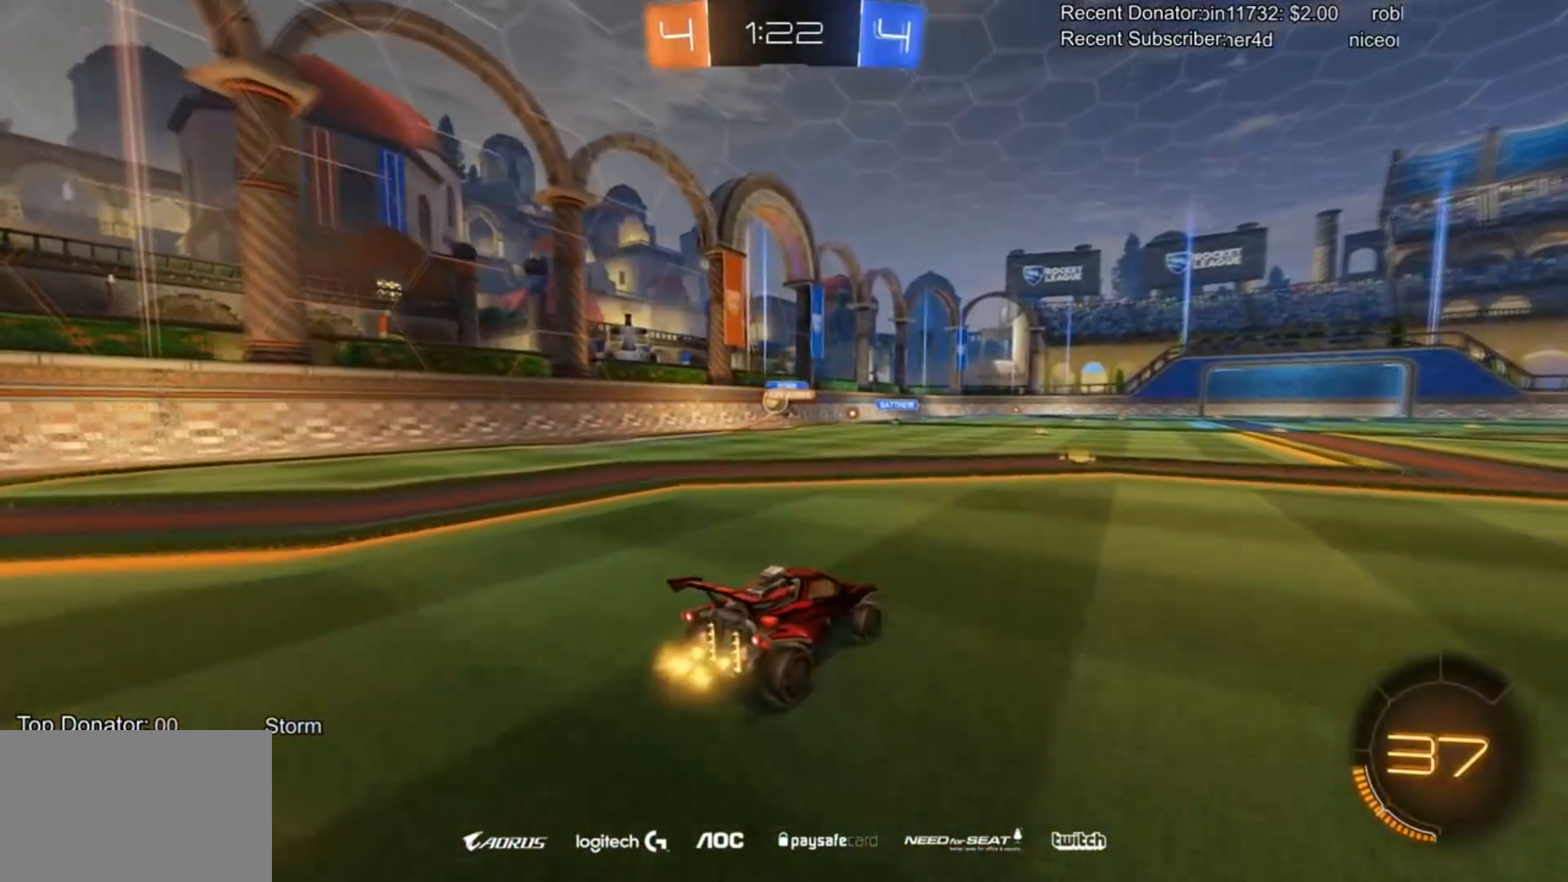
{"buttons": ["R2"], "left_stick": "center", "right_stick": "center", "events": [[100, "left_stick", "right"], [233, "left_stick", "left"], [367, "left_stick", "center"]]}
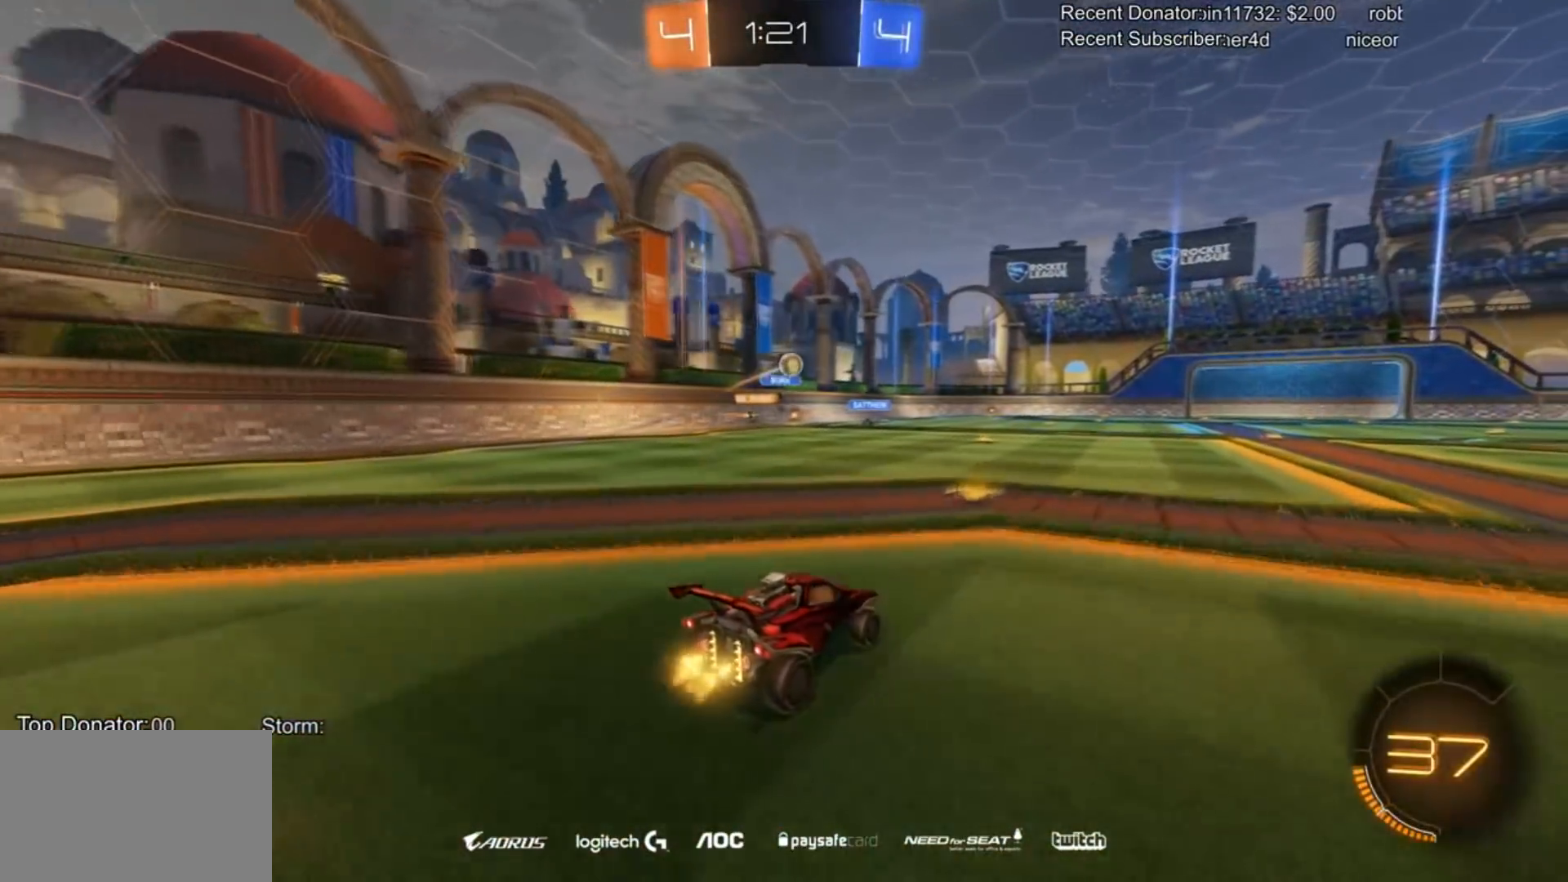
{"buttons": [], "left_stick": "center", "right_stick": "center", "events": [[100, "CROSS", "down"], [100, "left_stick", "up"], [367, "CROSS", "up"], [467, "R2", "up"], [501, "left_stick", "center"]]}
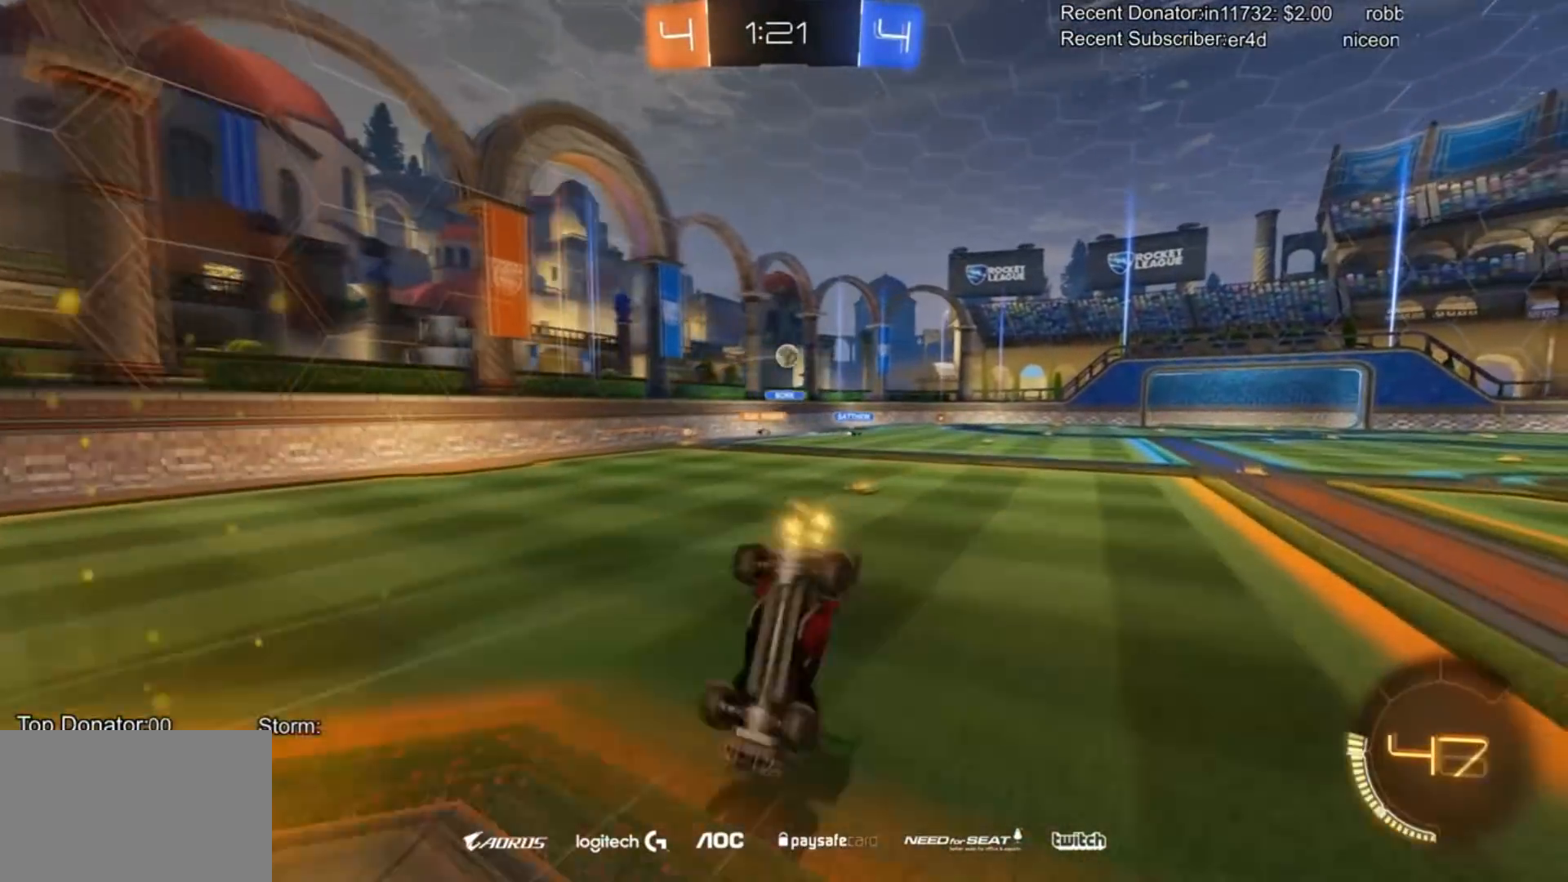
{"buttons": ["R2"], "left_stick": "center", "right_stick": "center", "events": [[333, "R2", "down"]]}
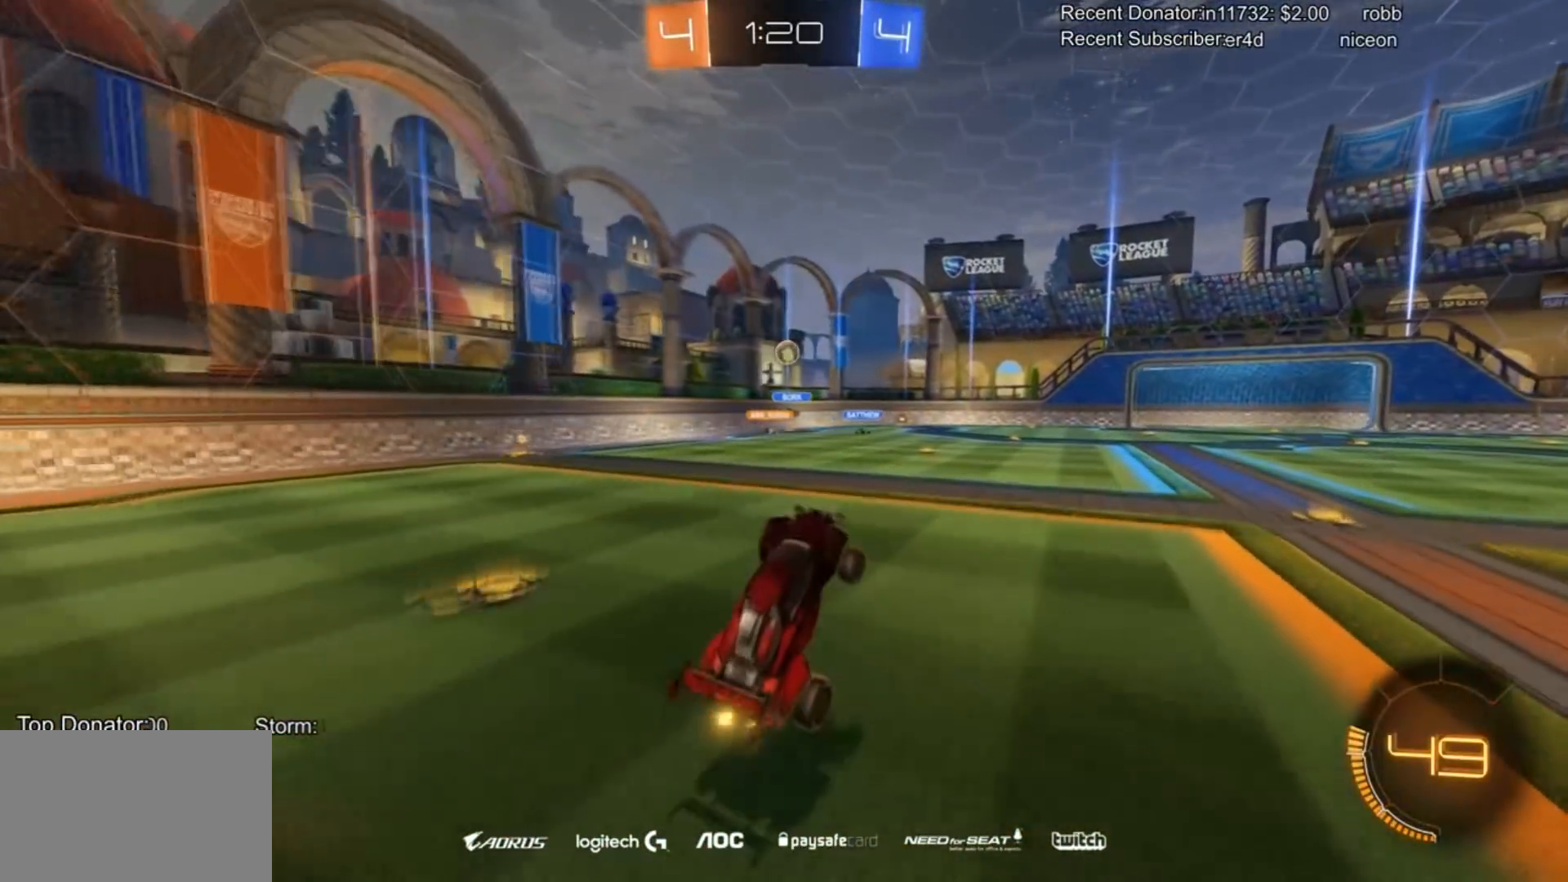
{"buttons": ["R2"], "left_stick": "center", "right_stick": "center", "events": []}
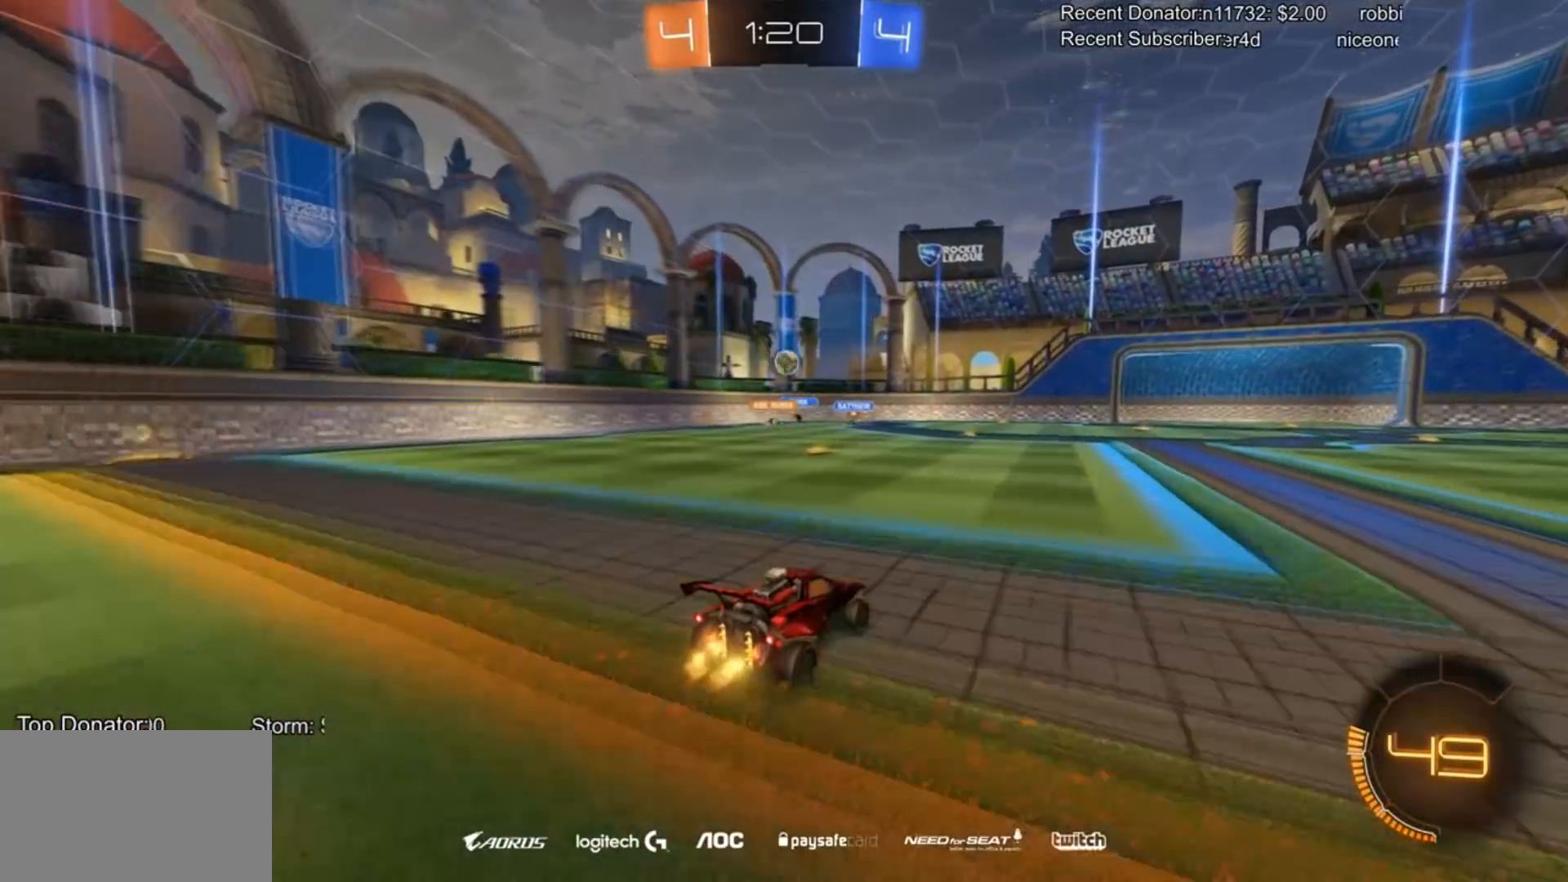
{"buttons": ["R2"], "left_stick": "center", "right_stick": "center", "events": []}
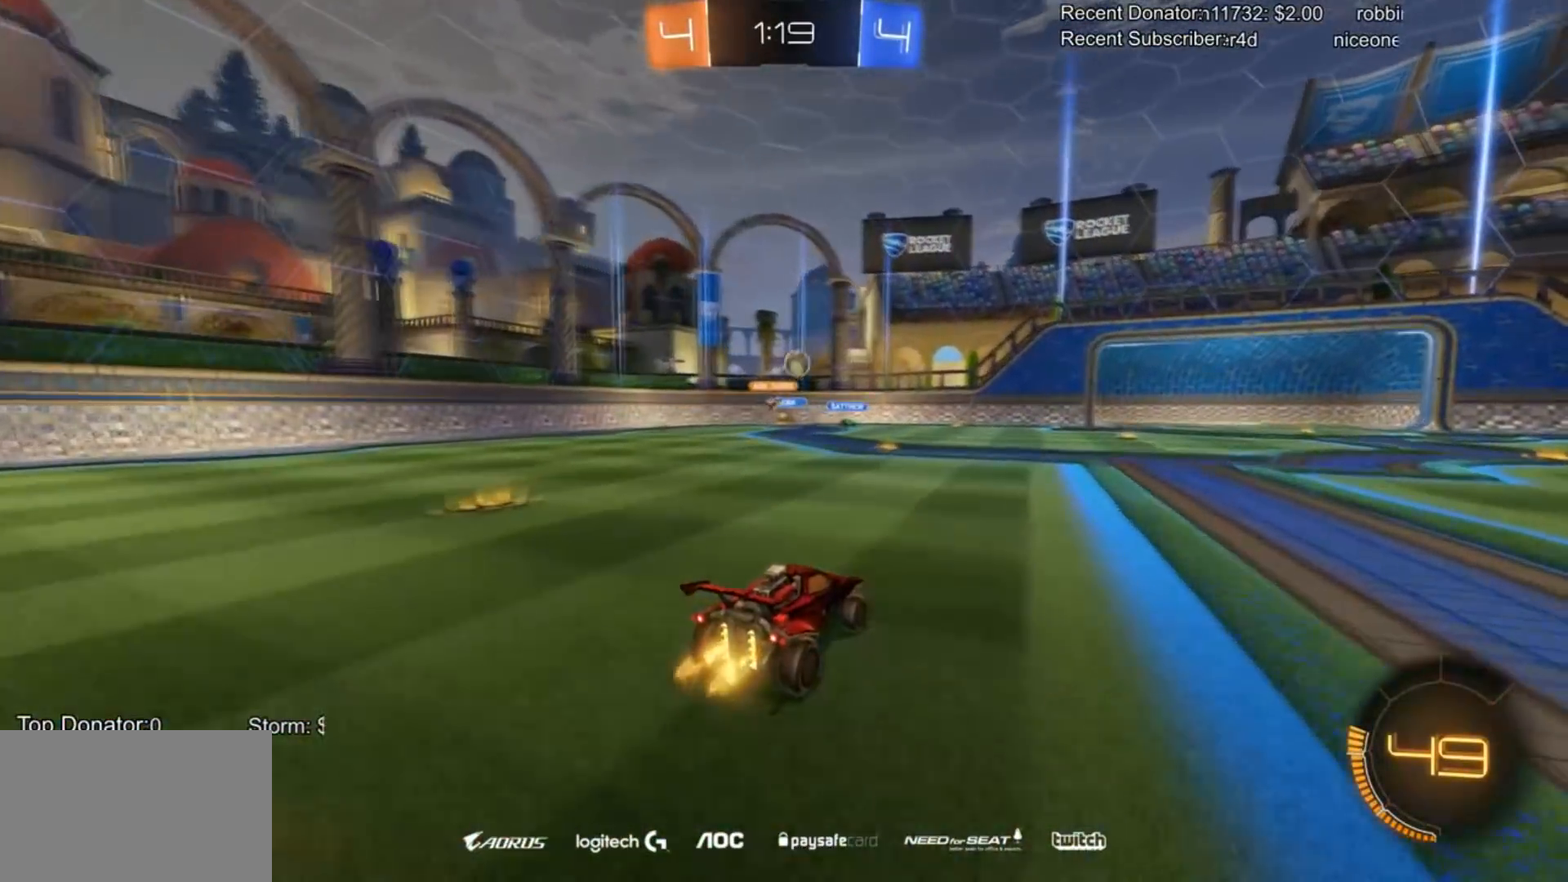
{"buttons": ["CROSS", "R2"], "left_stick": "down-right", "right_stick": "center", "events": [[267, "L2", "down"], [300, "R2", "up"], [300, "left_stick", "down-right"], [334, "CROSS", "down"], [467, "R2", "down"], [501, "L2", "up"]]}
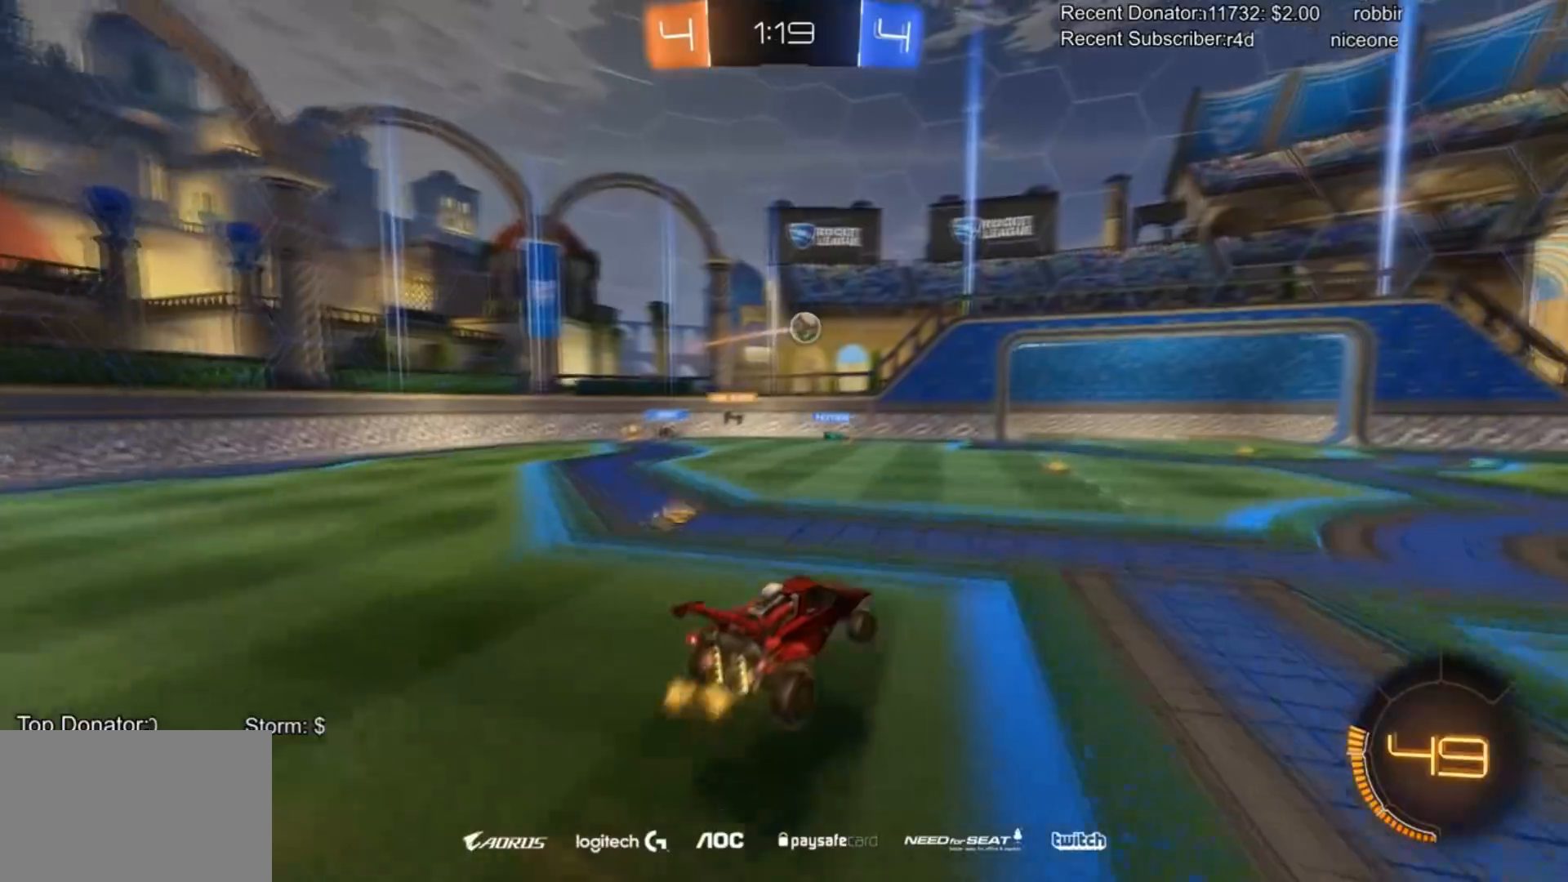
{"buttons": ["CIRCLE", "R2"], "left_stick": "up-left", "right_stick": "center", "events": [[66, "CIRCLE", "down"], [66, "left_stick", "center"], [133, "left_stick", "up-right"], [167, "CROSS", "up"], [333, "left_stick", "center"], [500, "left_stick", "up-left"]]}
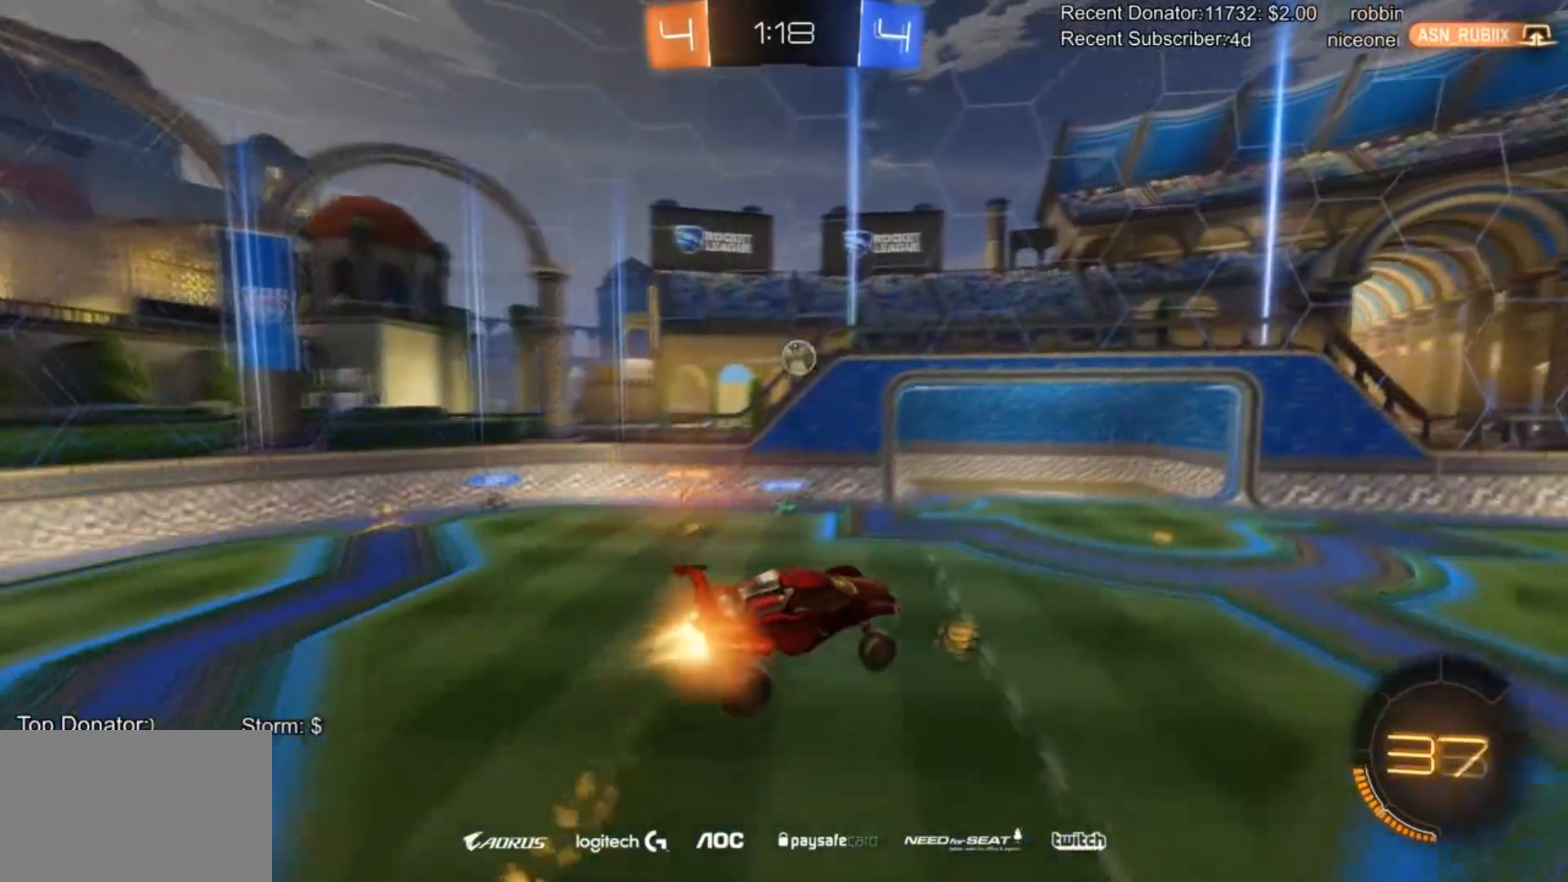
{"buttons": ["CIRCLE", "L1", "R2"], "left_stick": "right", "right_stick": "center", "events": [[34, "left_stick", "left"], [234, "CIRCLE", "up"], [267, "left_stick", "down-left"], [367, "CIRCLE", "down"], [367, "left_stick", "right"], [434, "L1", "down"]]}
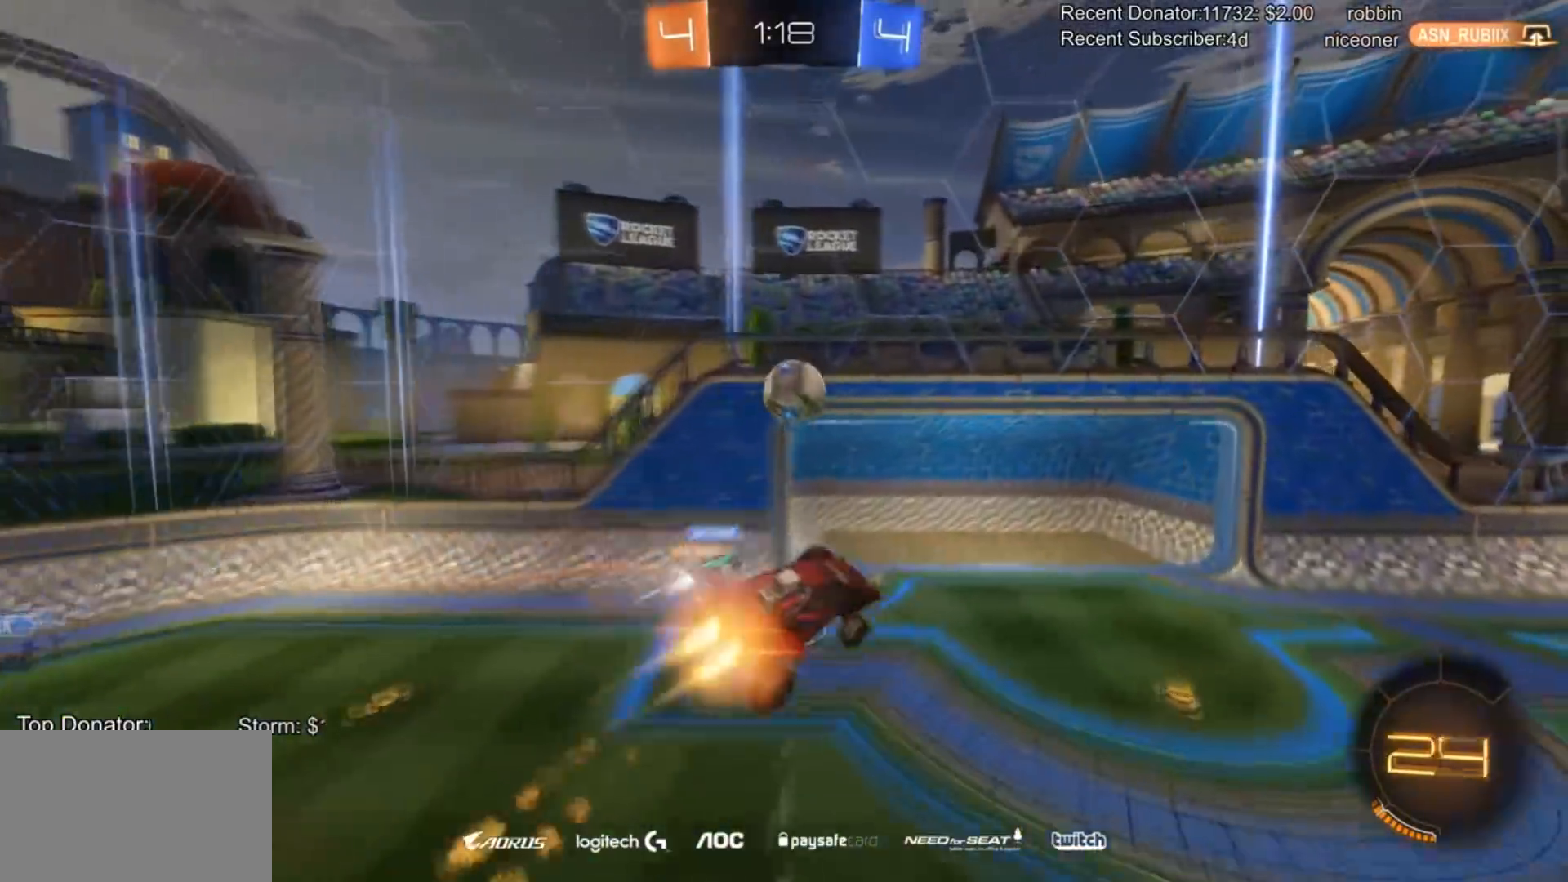
{"buttons": [], "left_stick": "up", "right_stick": "center", "events": [[66, "L1", "up"], [66, "left_stick", "center"], [100, "TRIANGLE", "down"], [133, "left_stick", "up"], [233, "TRIANGLE", "up"], [333, "CIRCLE", "up"], [400, "R2", "up"]]}